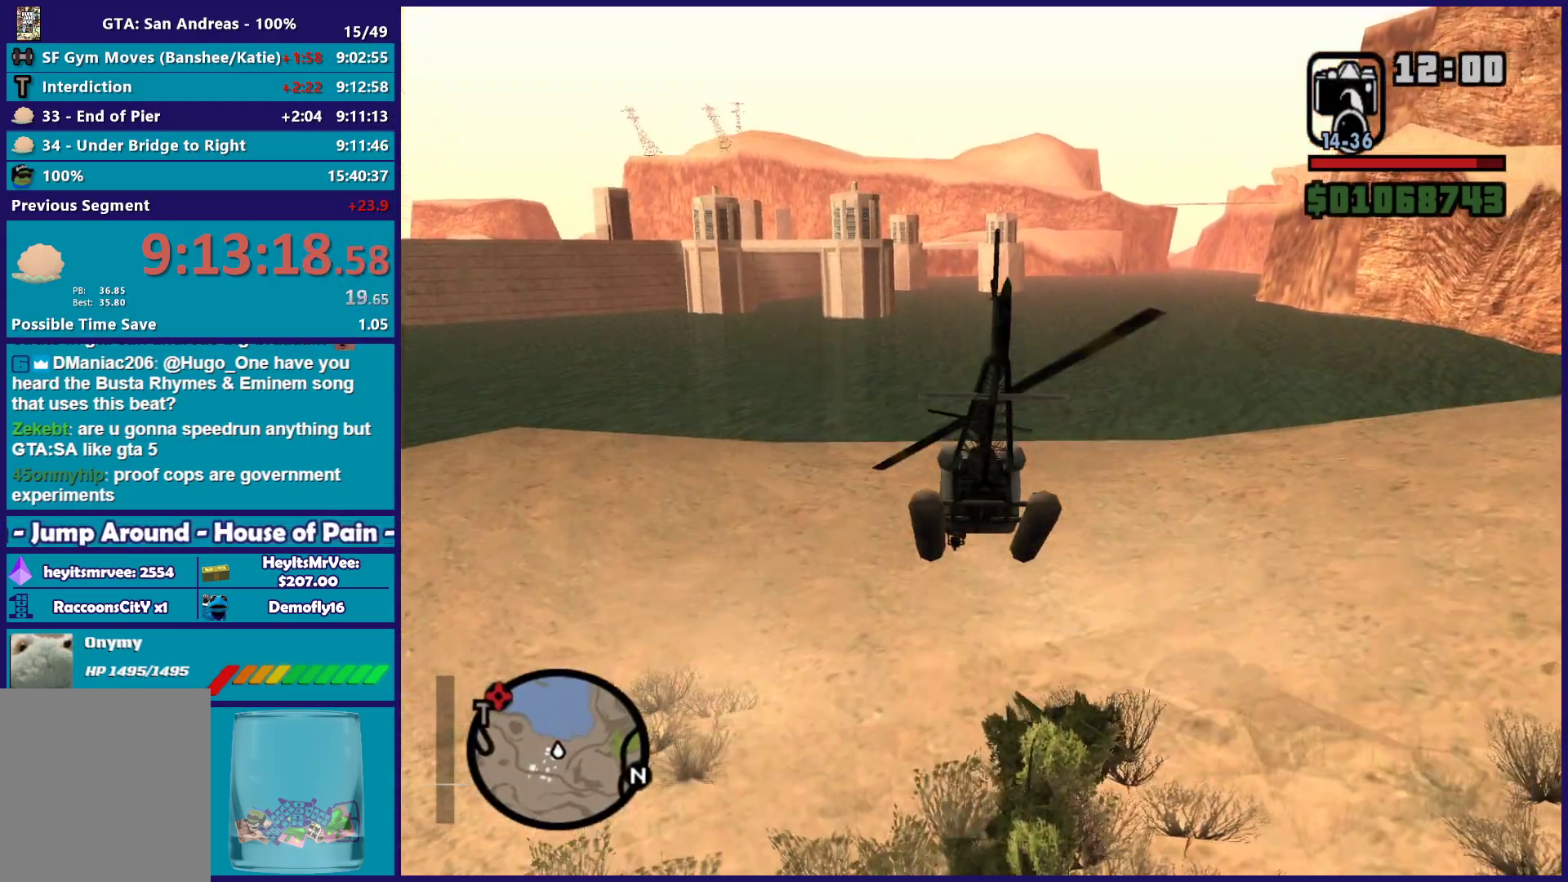
Gameplay with a controller (Xbox layout); each line is a JSON object with the inputs held at the frame after it. "button_events" lists button changes between this image and that frame as [ms after this image, input, new state], when the widget could be followed in between (sticks are given only as held states).
{"buttons": ["R2"], "left_stick": "center", "right_stick": "center", "button_events": []}
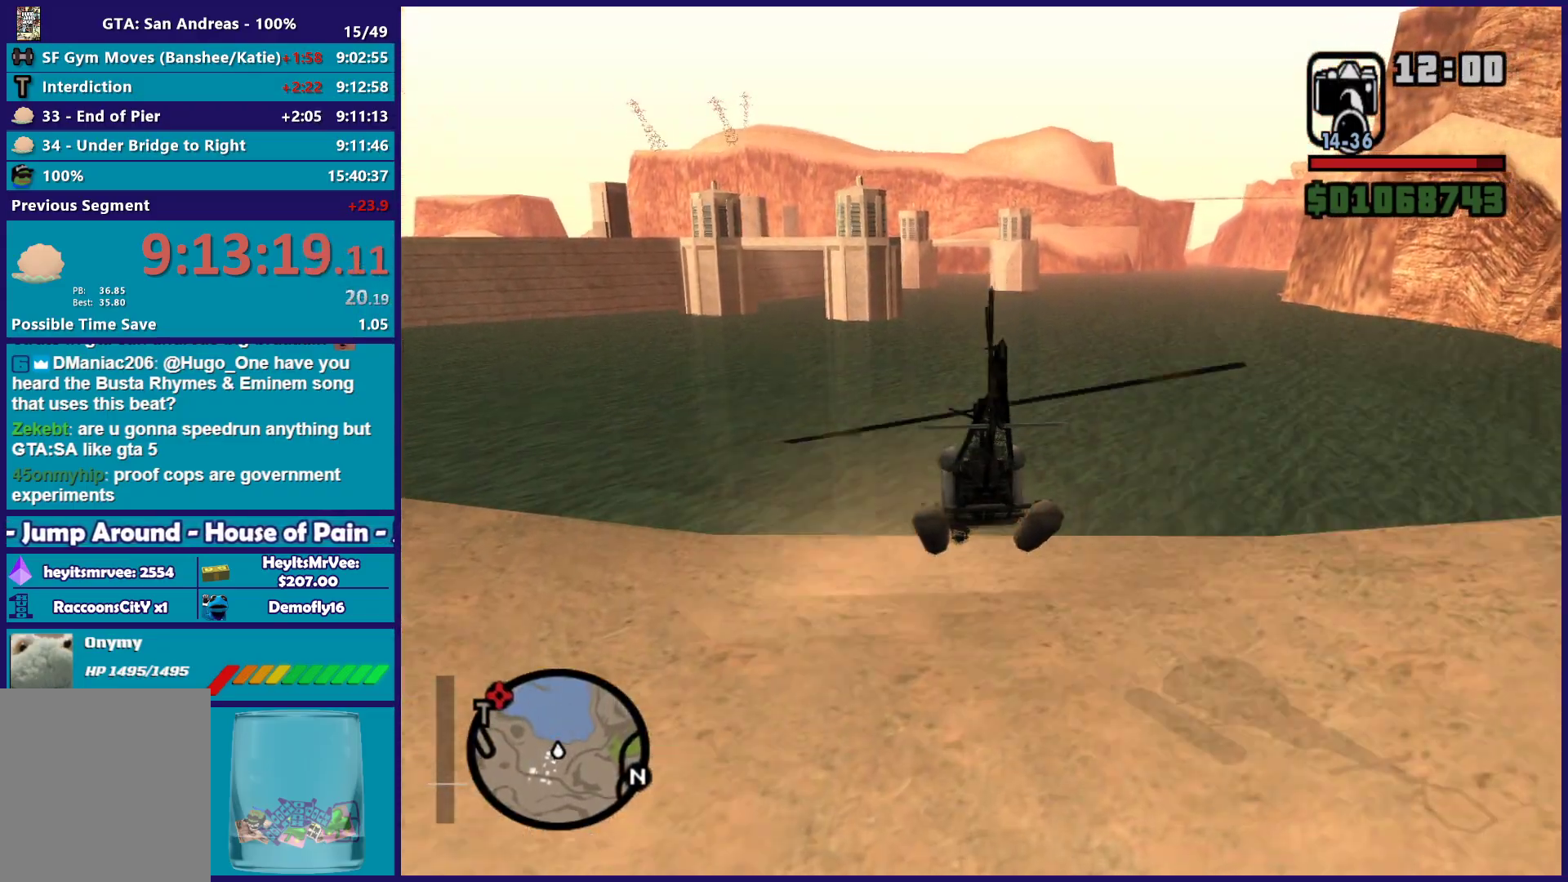
{"buttons": ["R2"], "left_stick": "center", "right_stick": "center", "button_events": []}
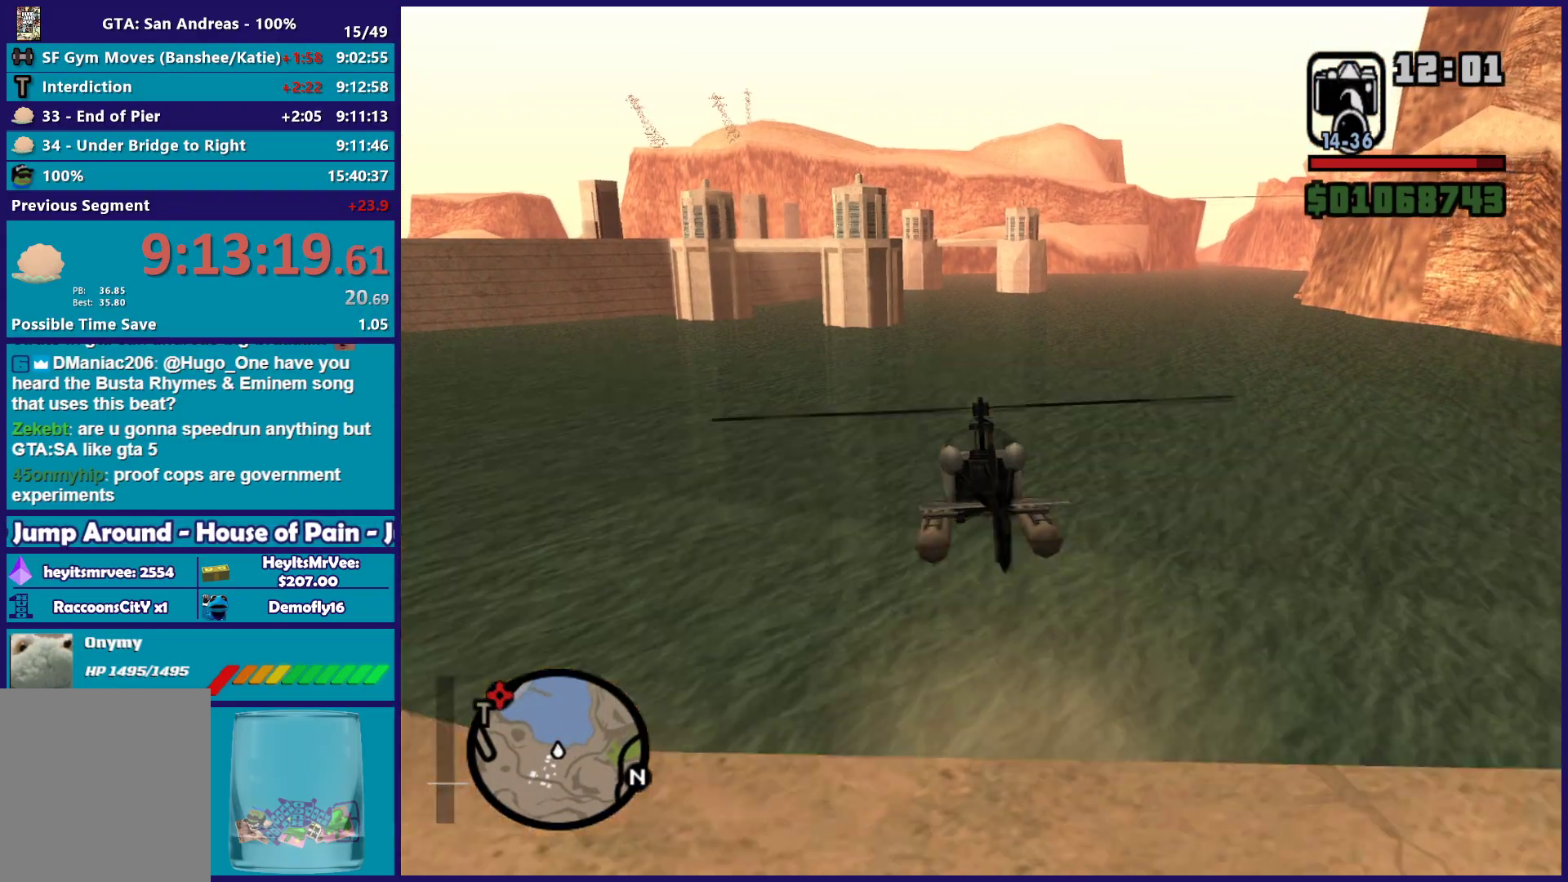
{"buttons": ["R2"], "left_stick": "up", "right_stick": "center", "button_events": []}
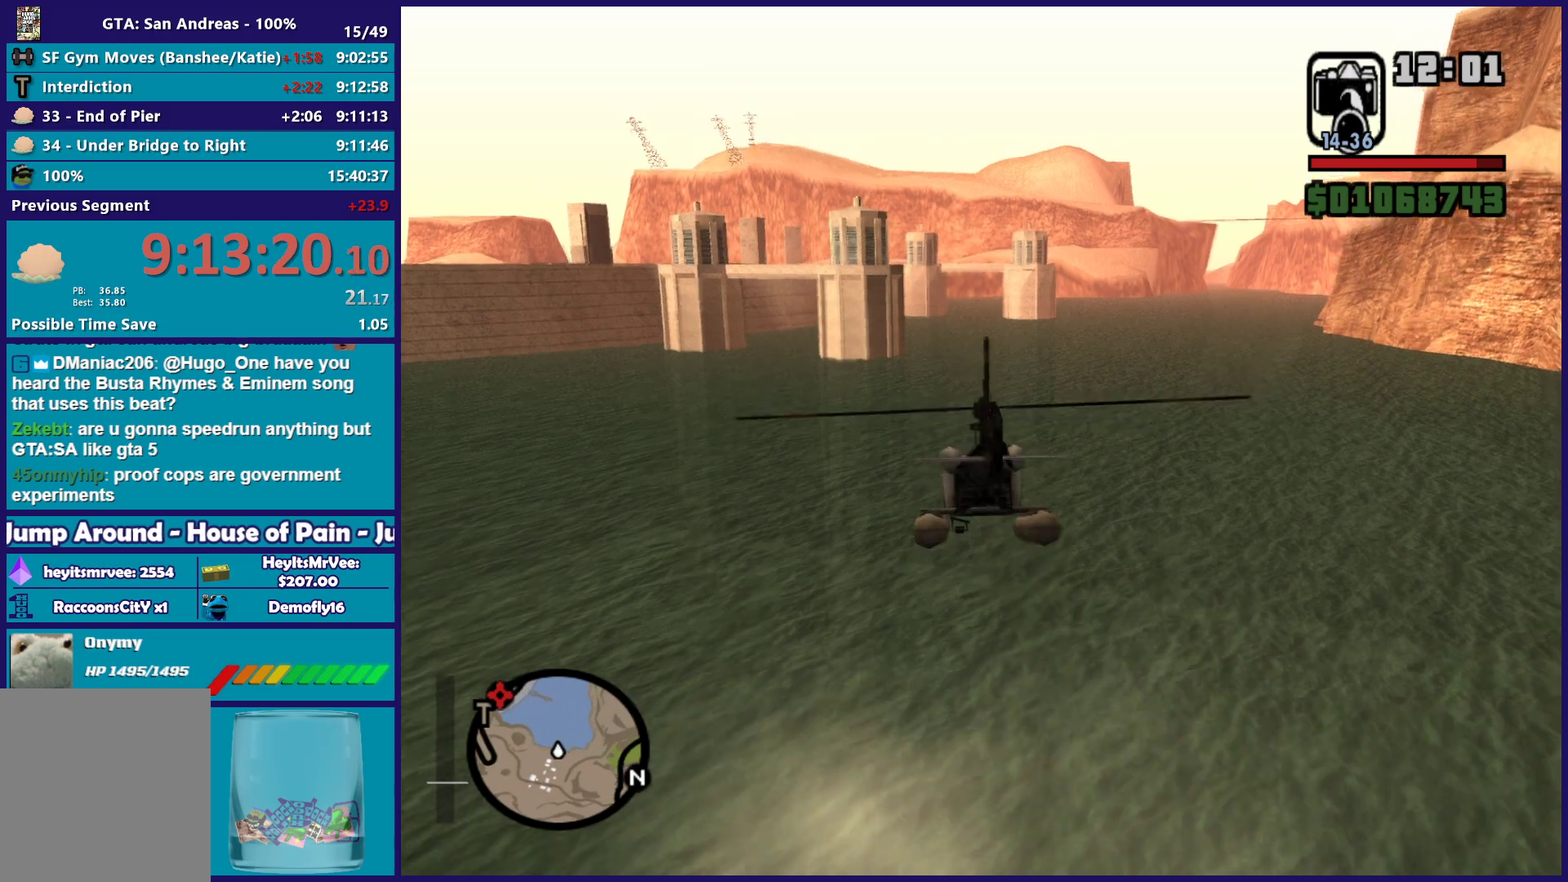
{"buttons": ["R2"], "left_stick": "up", "right_stick": "center", "button_events": []}
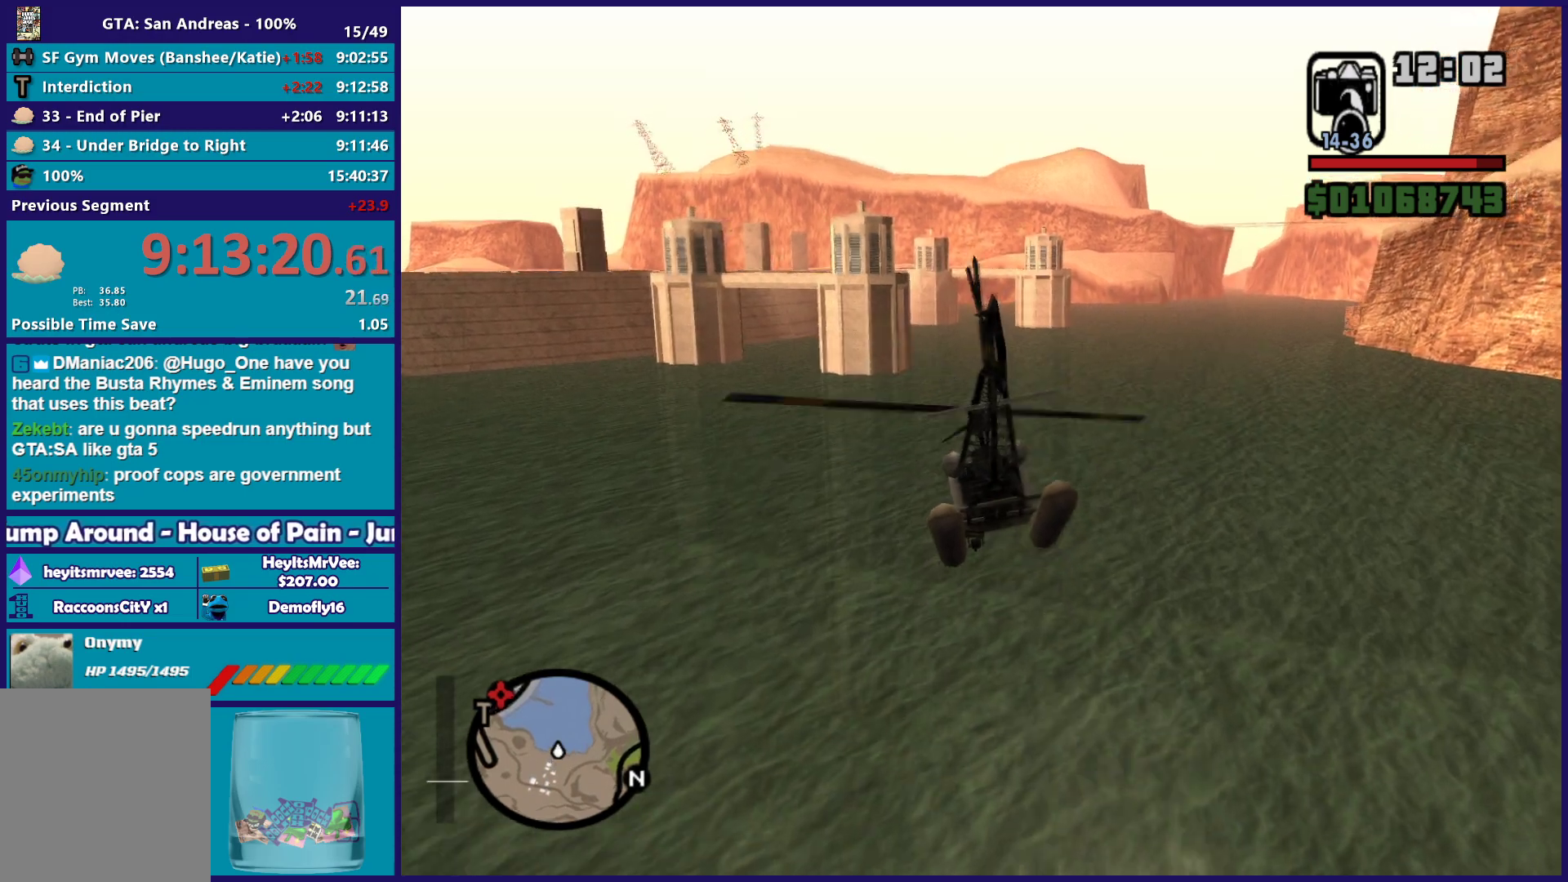
{"buttons": ["R2"], "left_stick": "up-right", "right_stick": "center", "button_events": []}
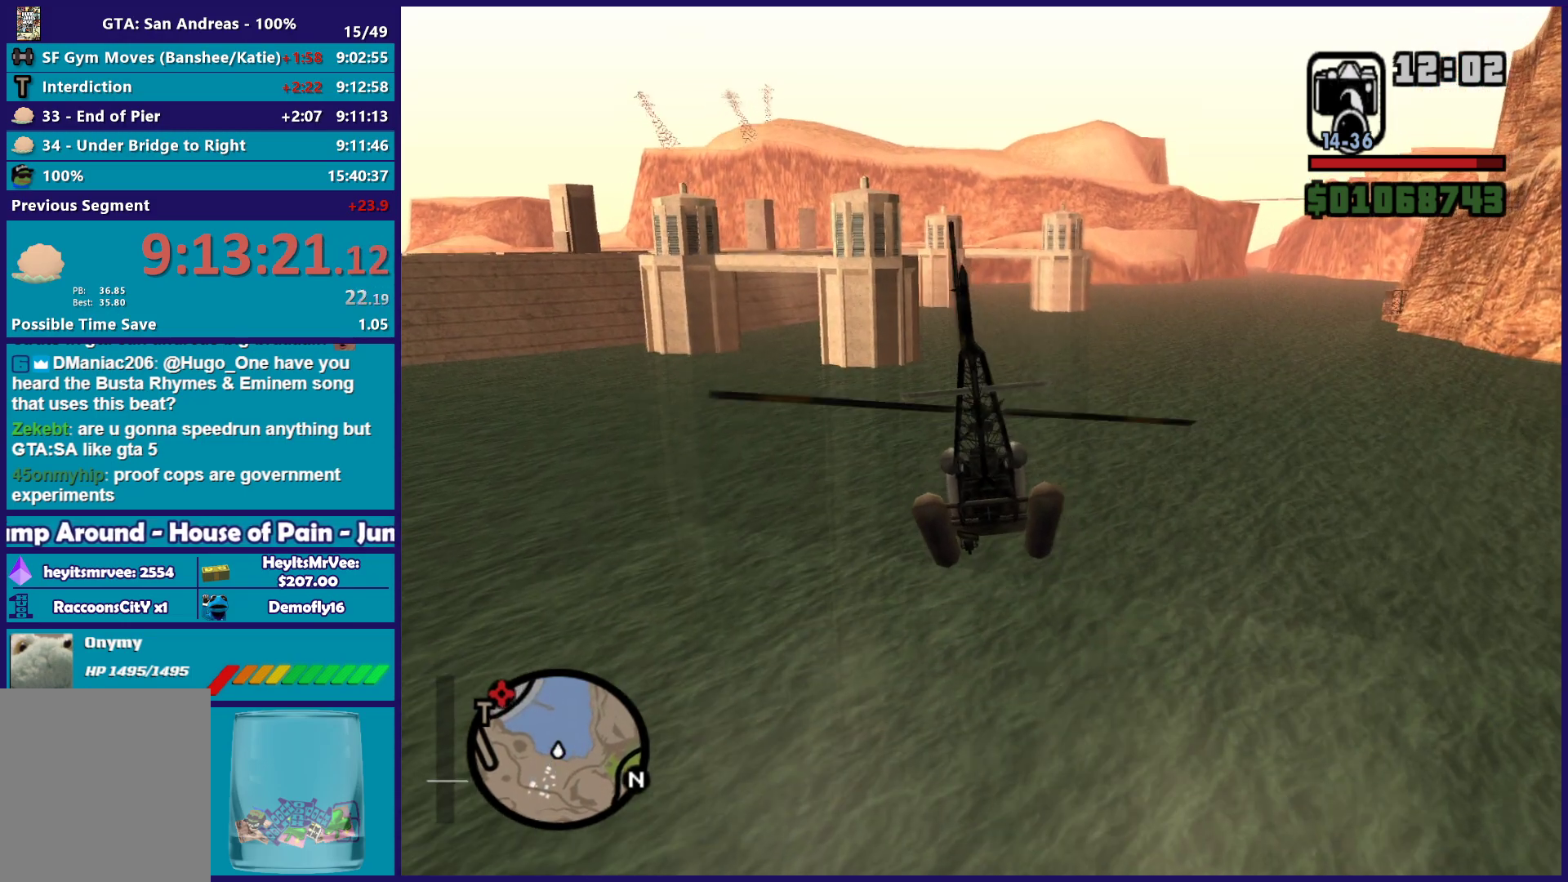
{"buttons": ["R2"], "left_stick": "up", "right_stick": "center", "button_events": []}
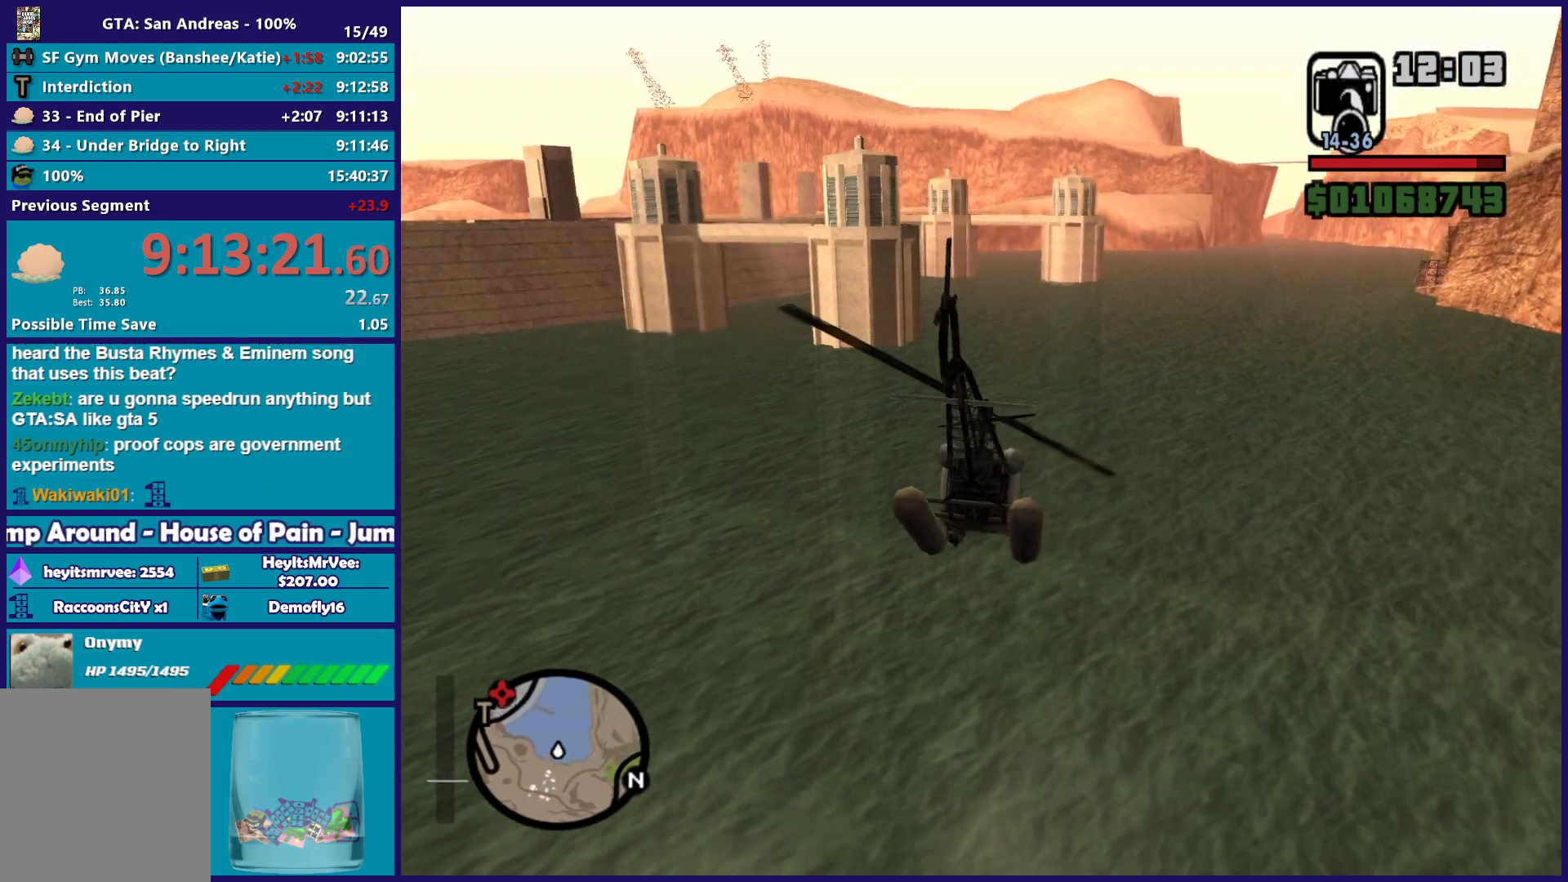
{"buttons": ["R2"], "left_stick": "center", "right_stick": "center", "button_events": []}
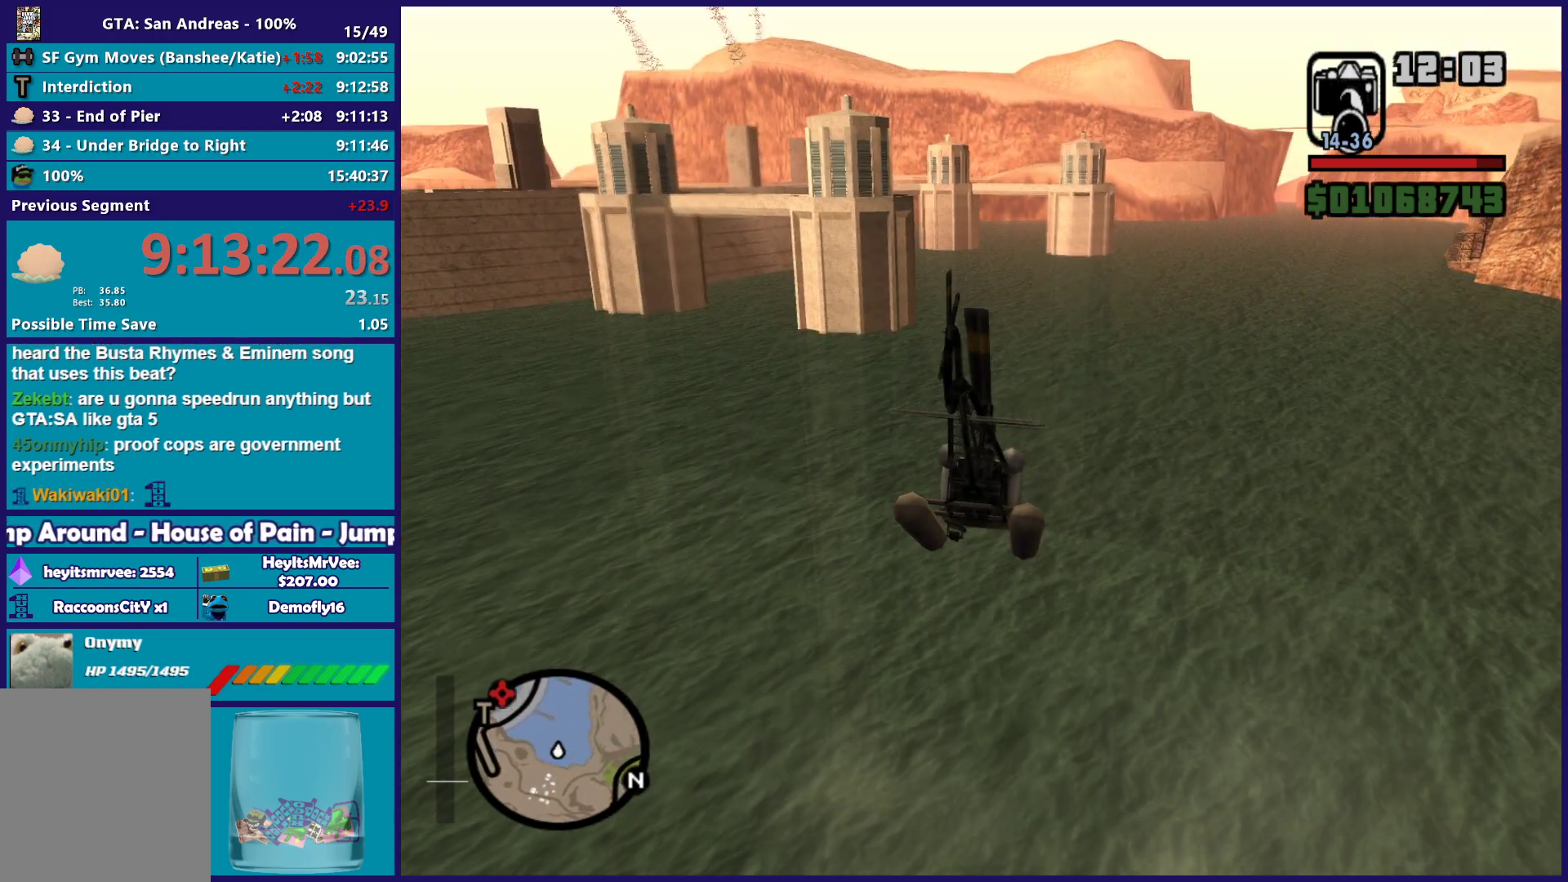
{"buttons": ["R2"], "left_stick": "up", "right_stick": "center", "button_events": []}
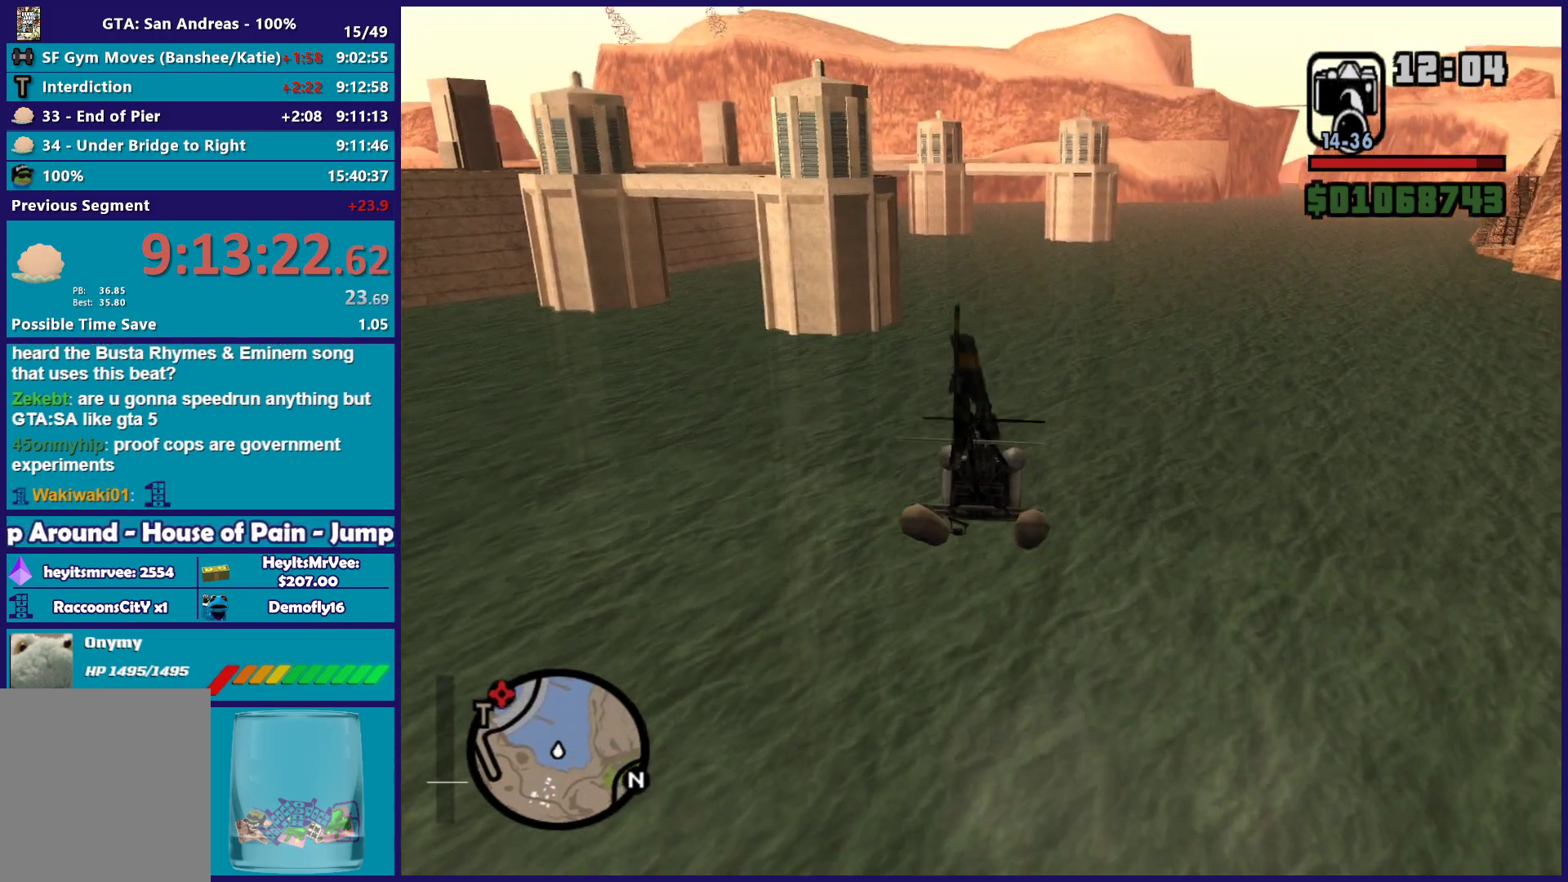
{"buttons": ["R2"], "left_stick": "center", "right_stick": "center", "button_events": []}
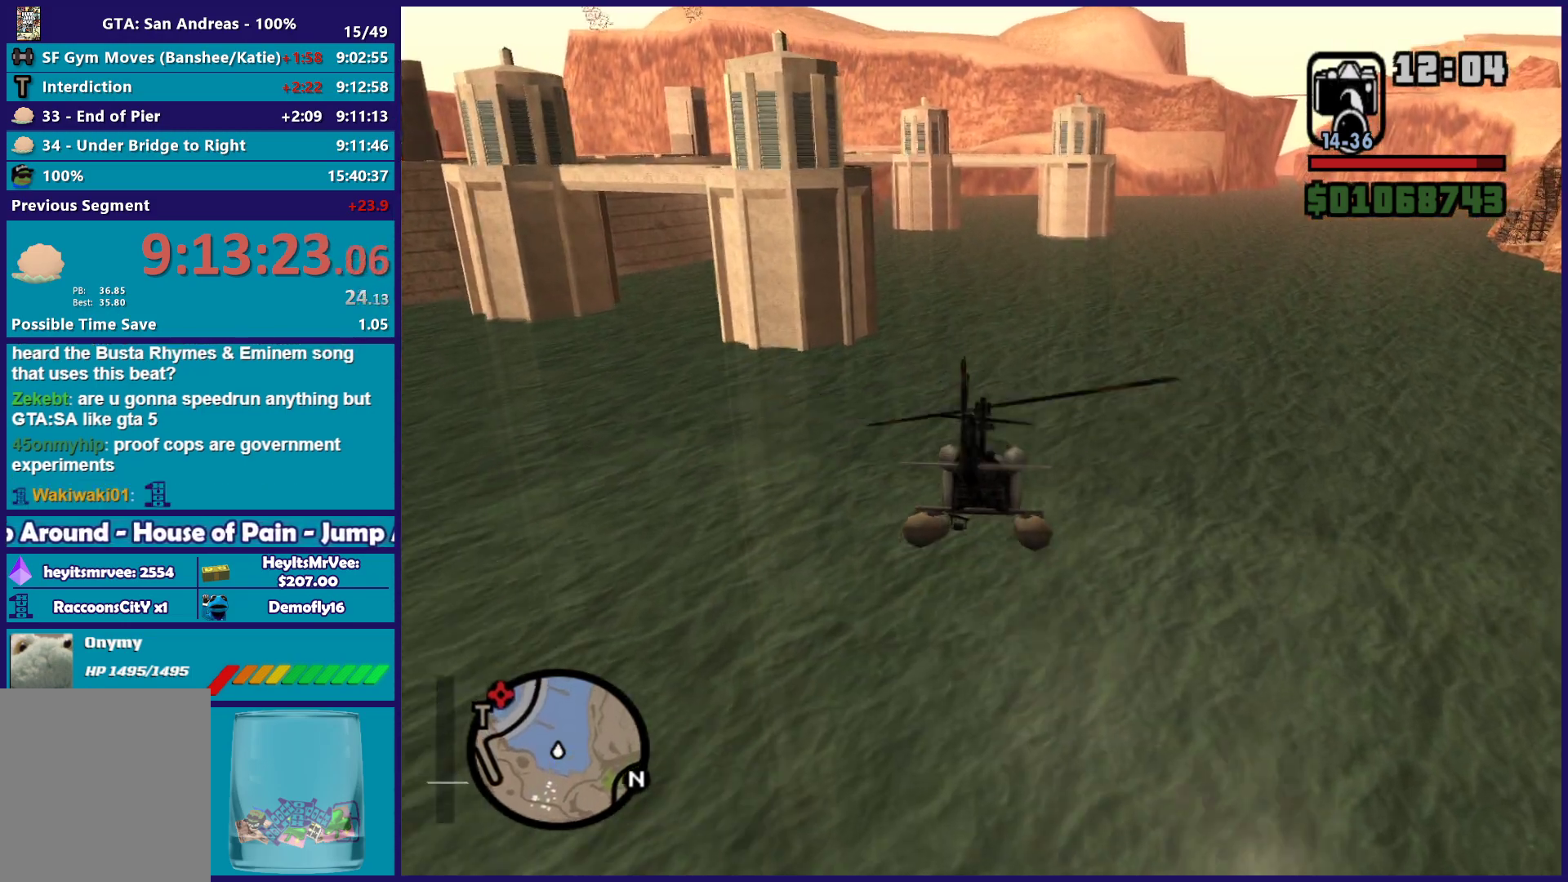
{"buttons": ["R2"], "left_stick": "up-left", "right_stick": "center", "button_events": []}
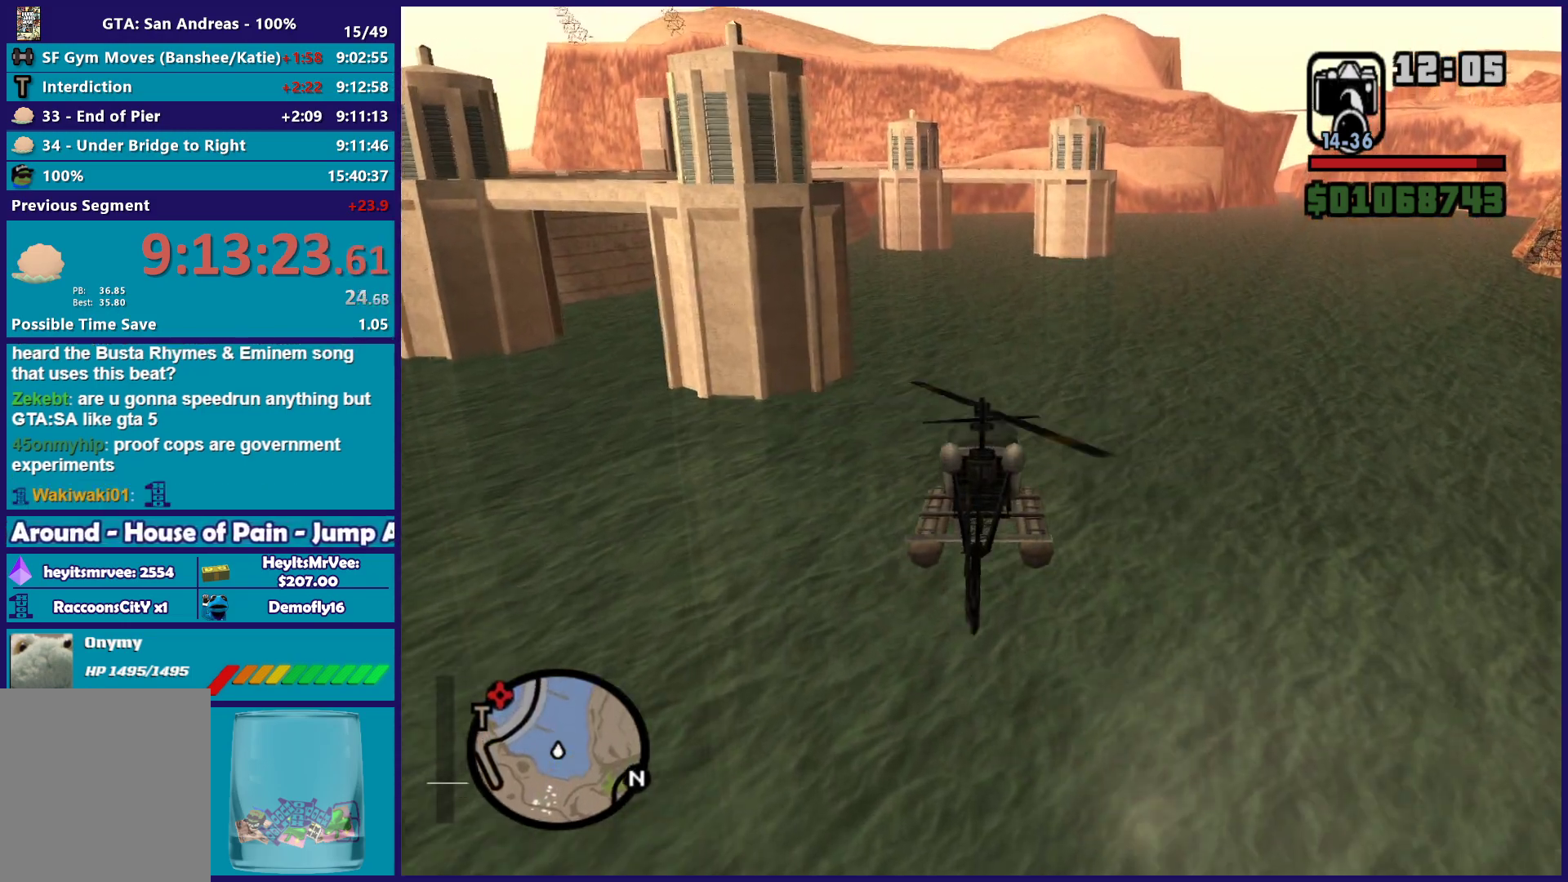
{"buttons": ["R2"], "left_stick": "up", "right_stick": "center", "button_events": []}
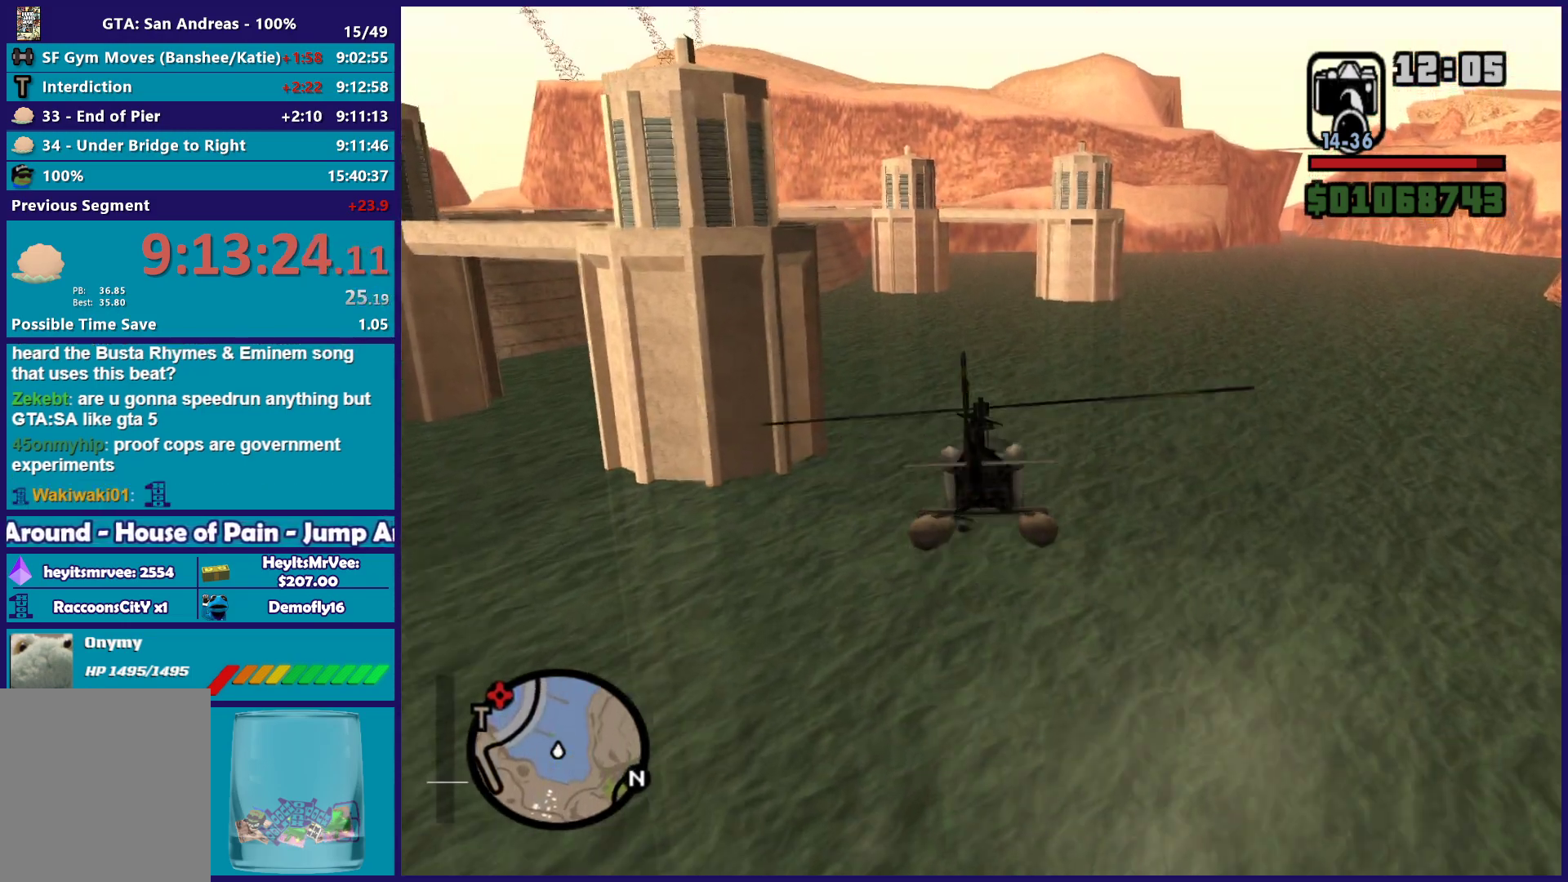
{"buttons": ["R2"], "left_stick": "center", "right_stick": "center", "button_events": []}
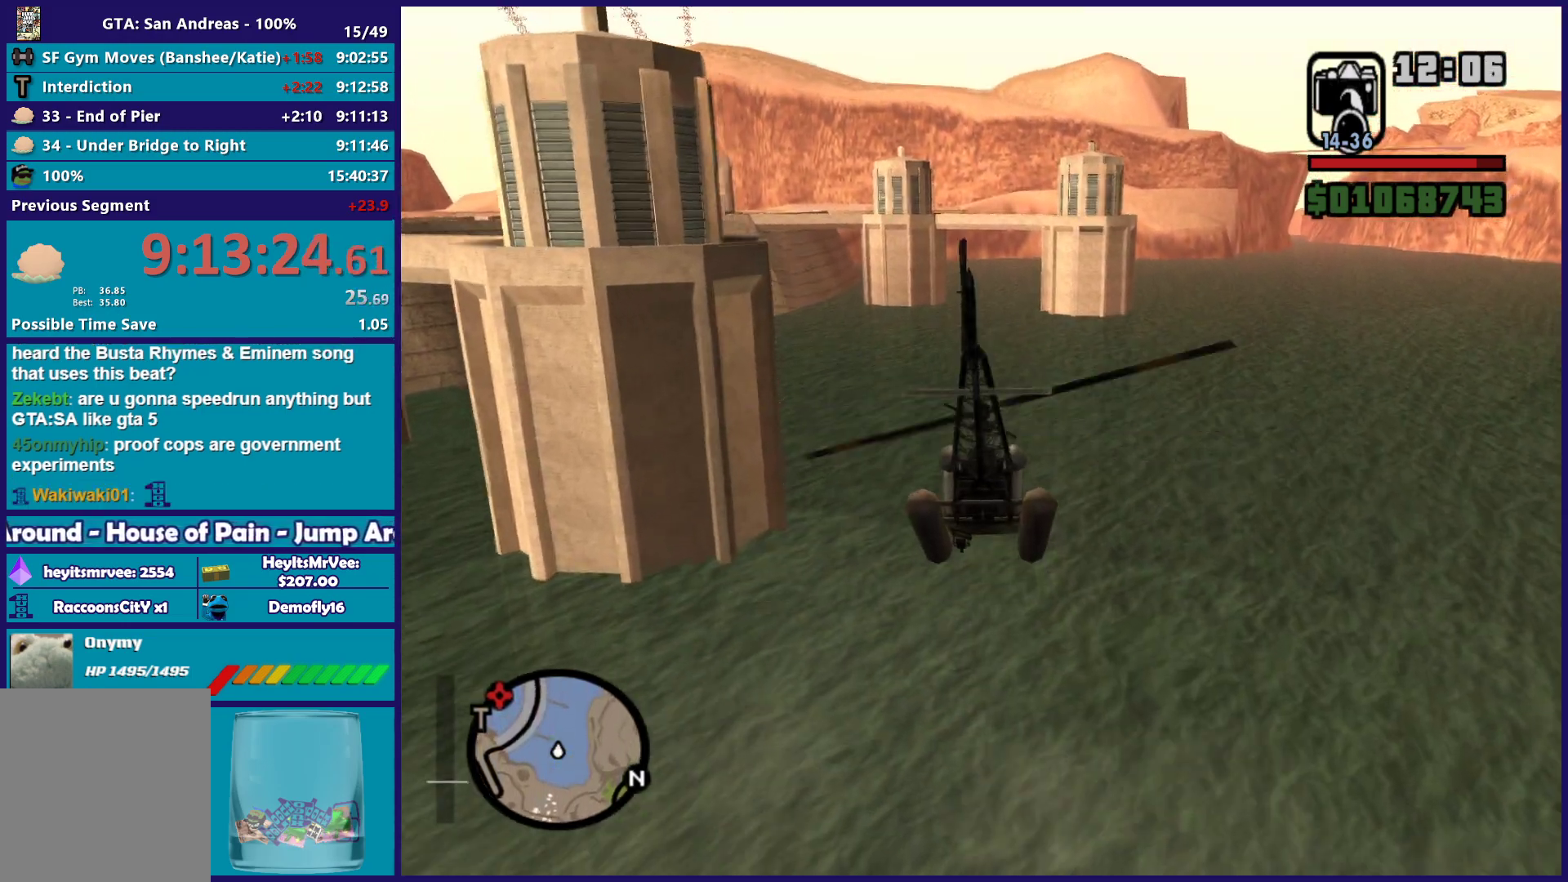
{"buttons": ["R2"], "left_stick": "center", "right_stick": "center", "button_events": []}
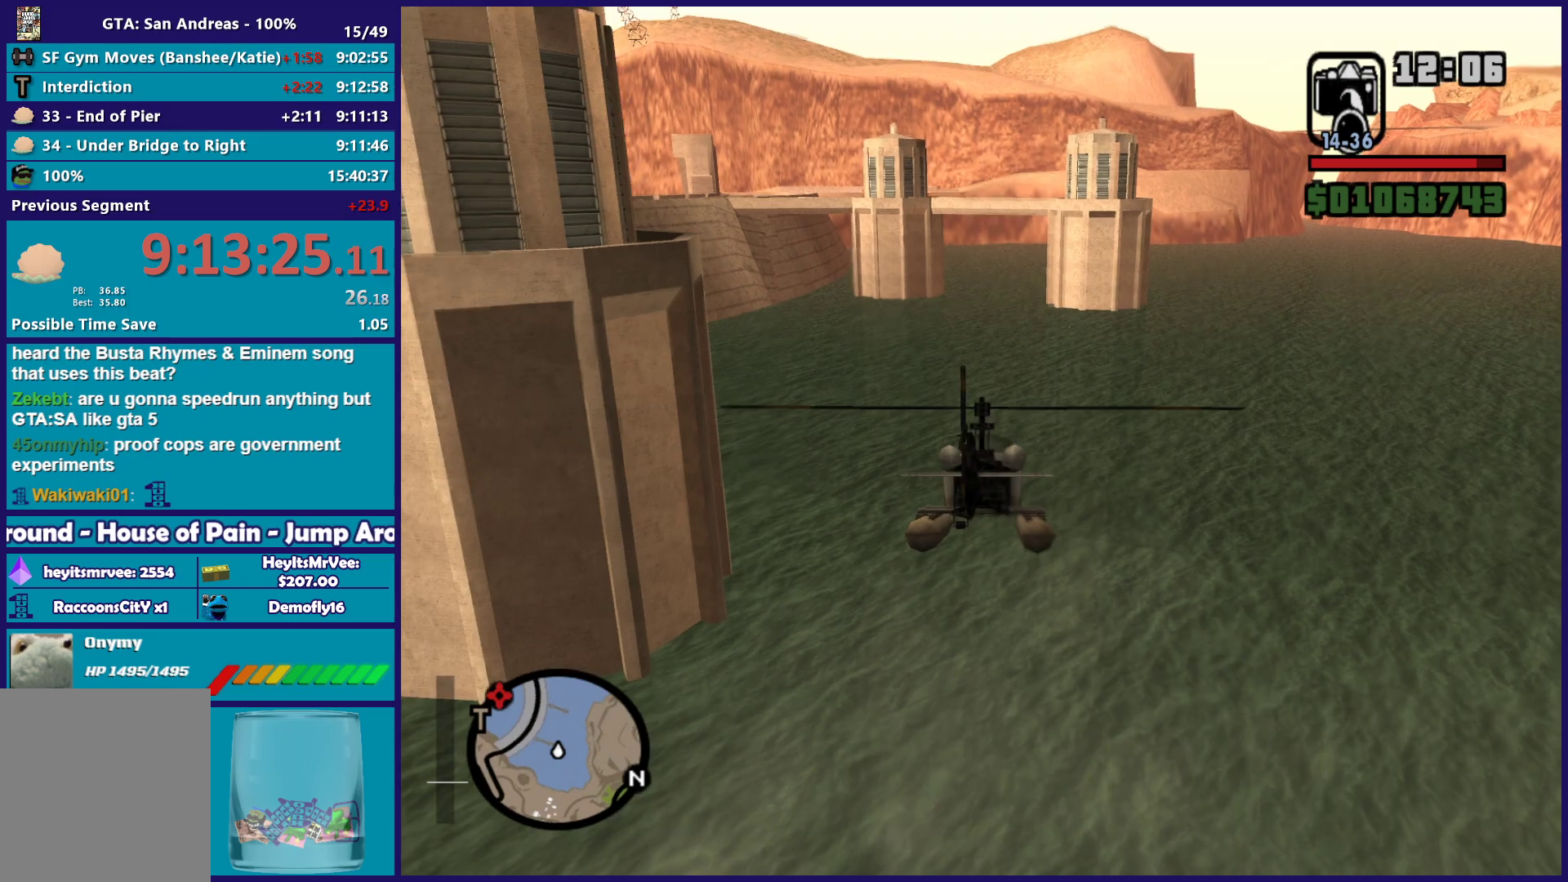
{"buttons": ["R2"], "left_stick": "up", "right_stick": "center", "button_events": []}
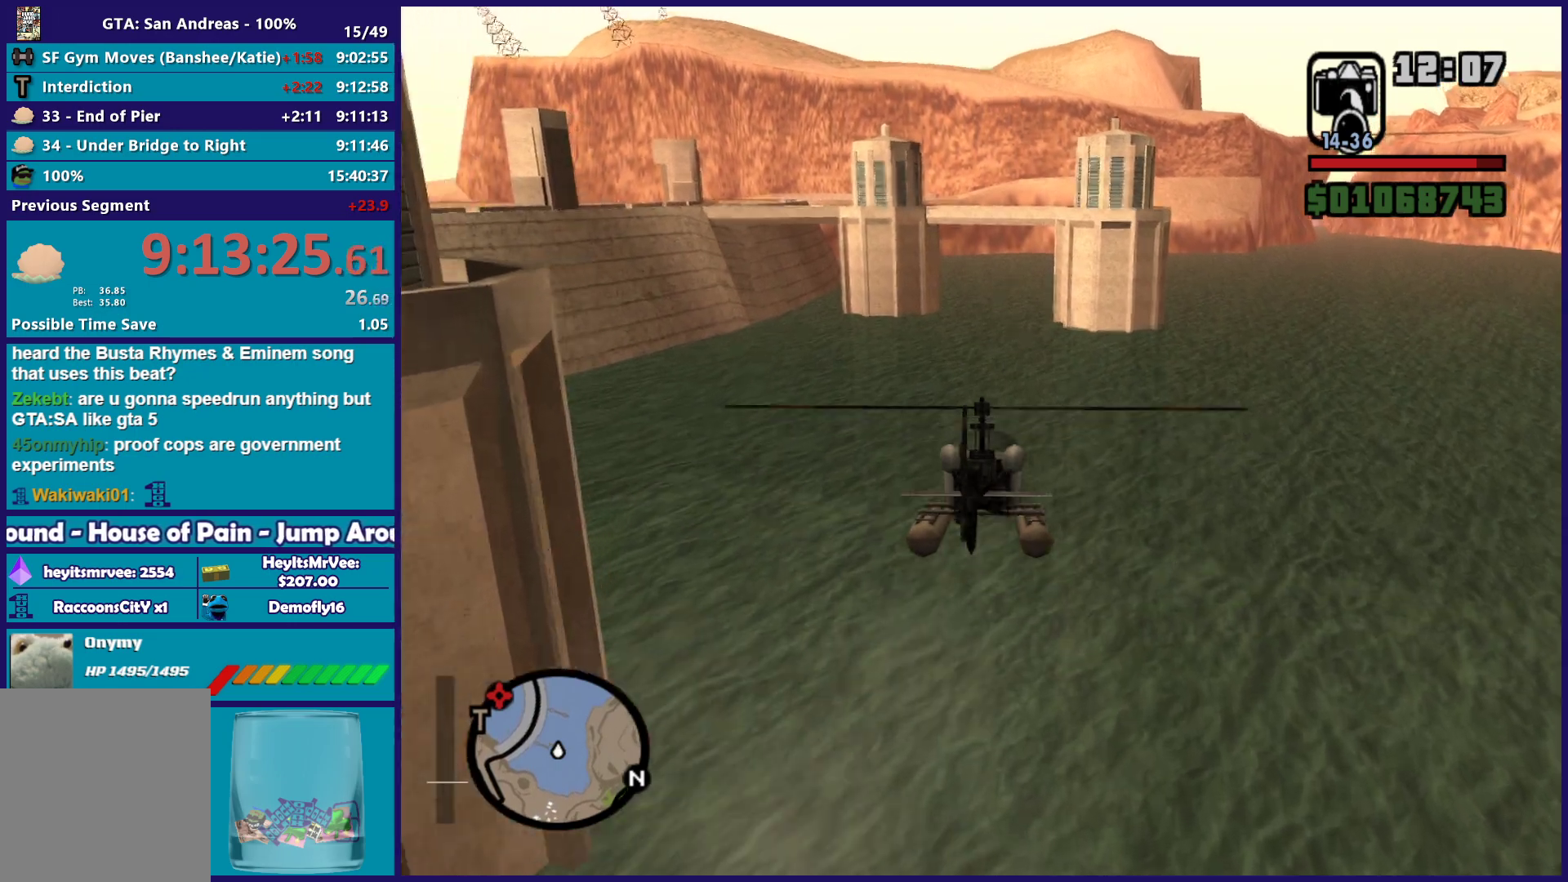
{"buttons": ["R2"], "left_stick": "up", "right_stick": "down", "button_events": []}
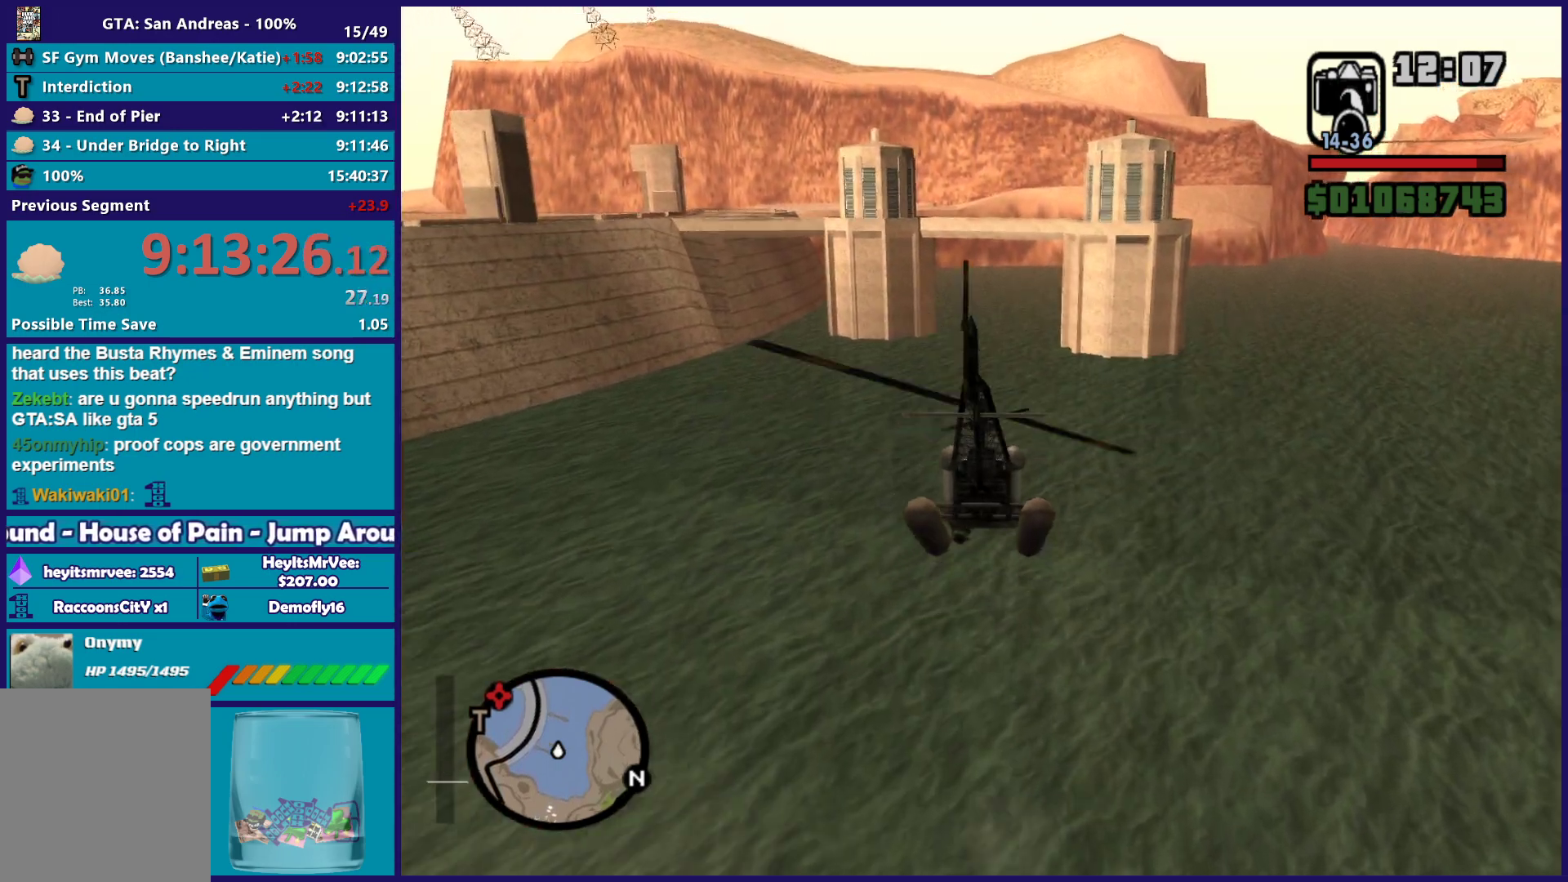
{"buttons": ["R2"], "left_stick": "up", "right_stick": "center", "button_events": []}
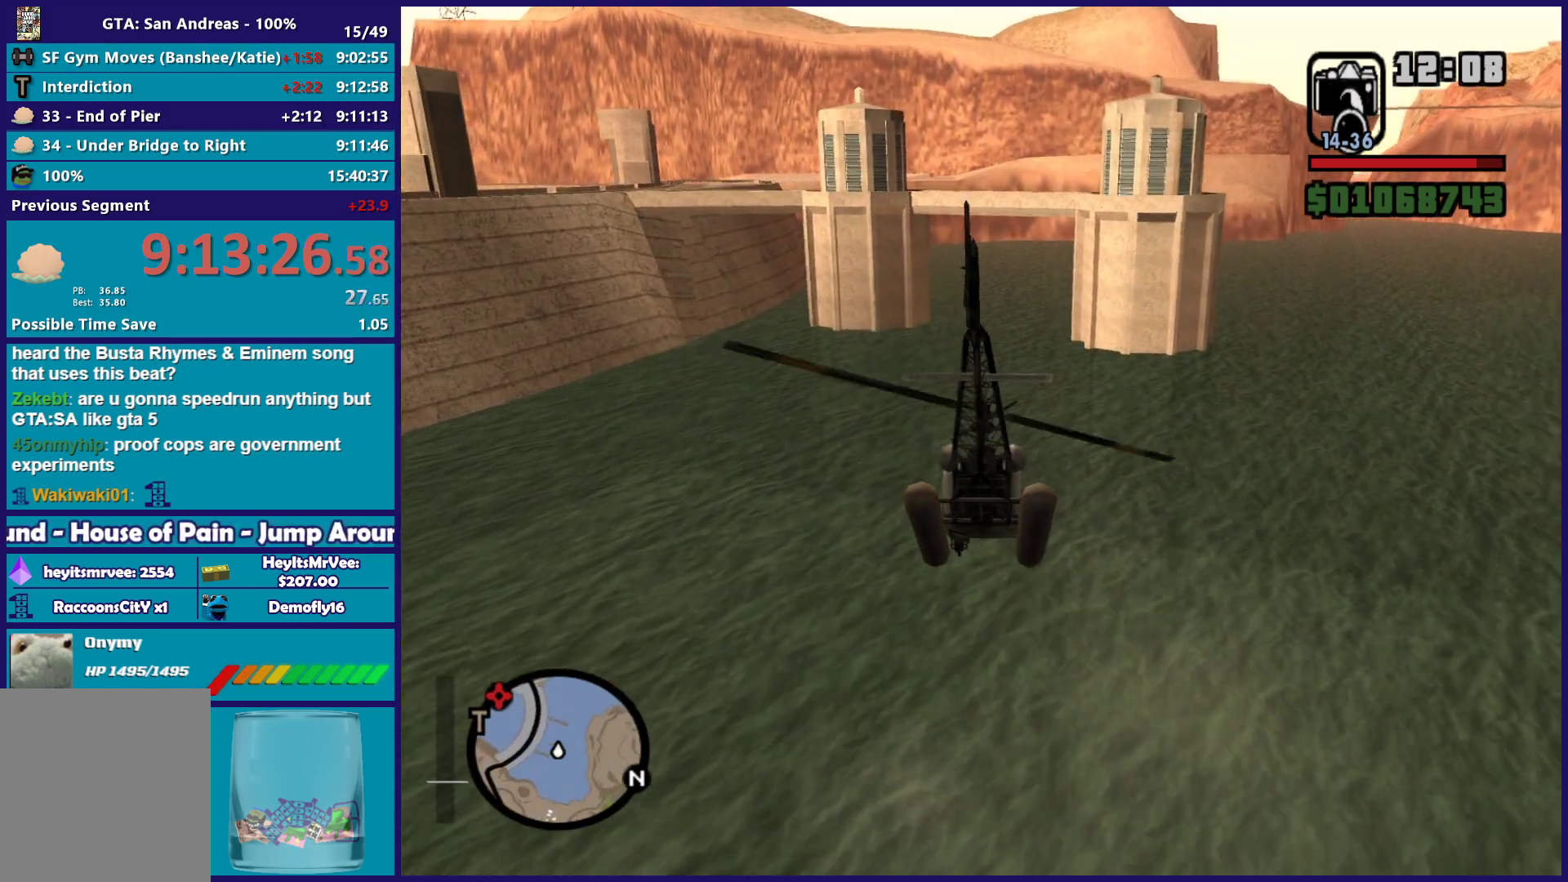
{"buttons": [], "left_stick": "center", "right_stick": "center", "button_events": [[183, "R2", "up"], [233, "L2", "down"], [367, "L2", "up"]]}
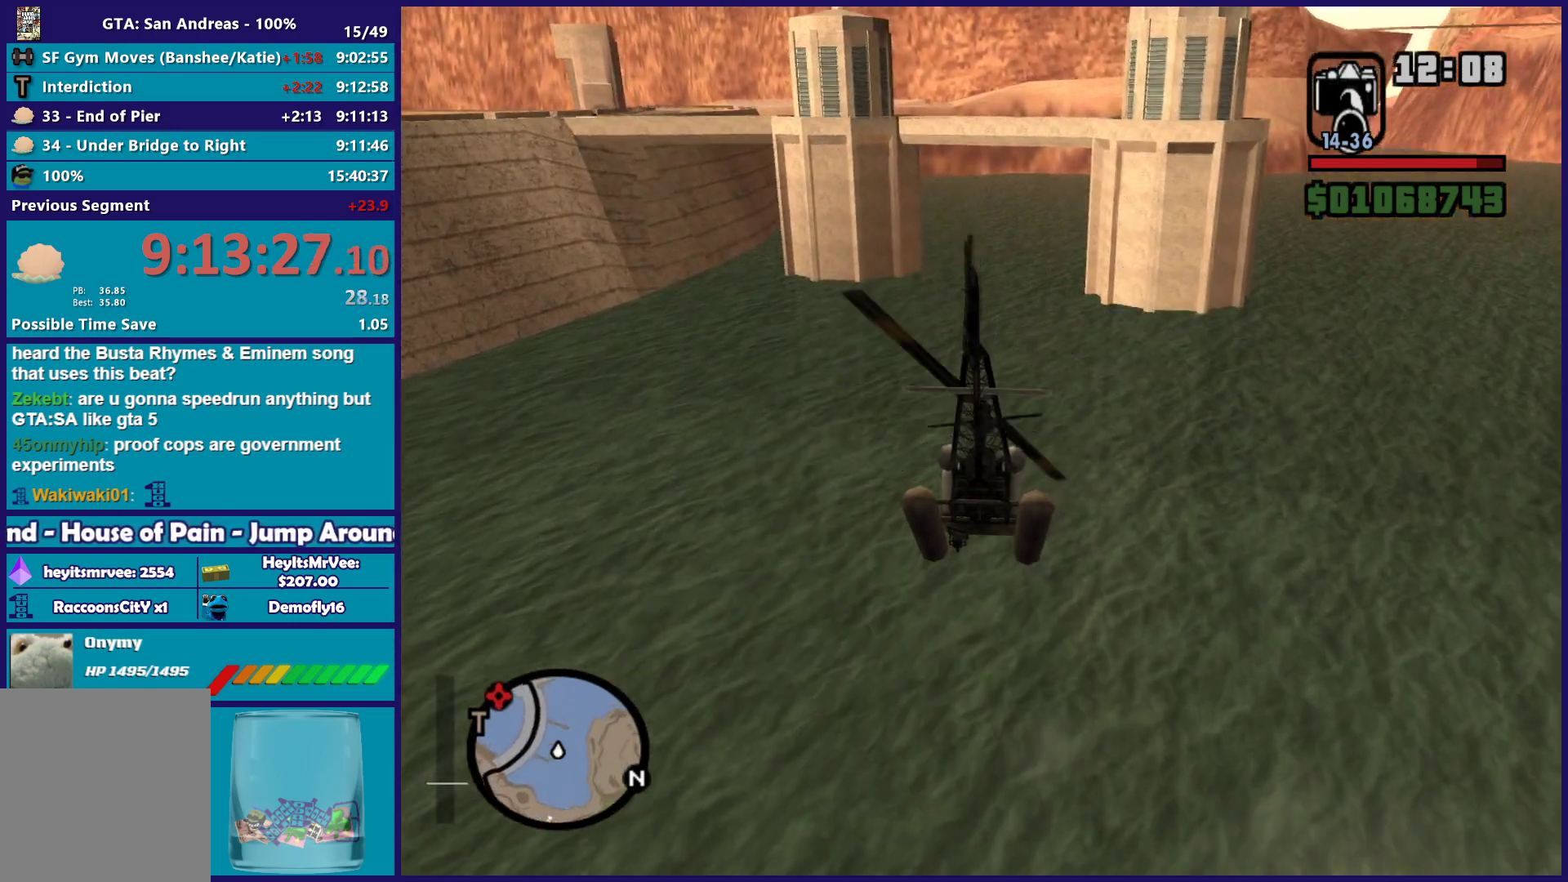
{"buttons": [], "left_stick": "center", "right_stick": "center", "button_events": [[83, "R2", "down"], [350, "R2", "up"]]}
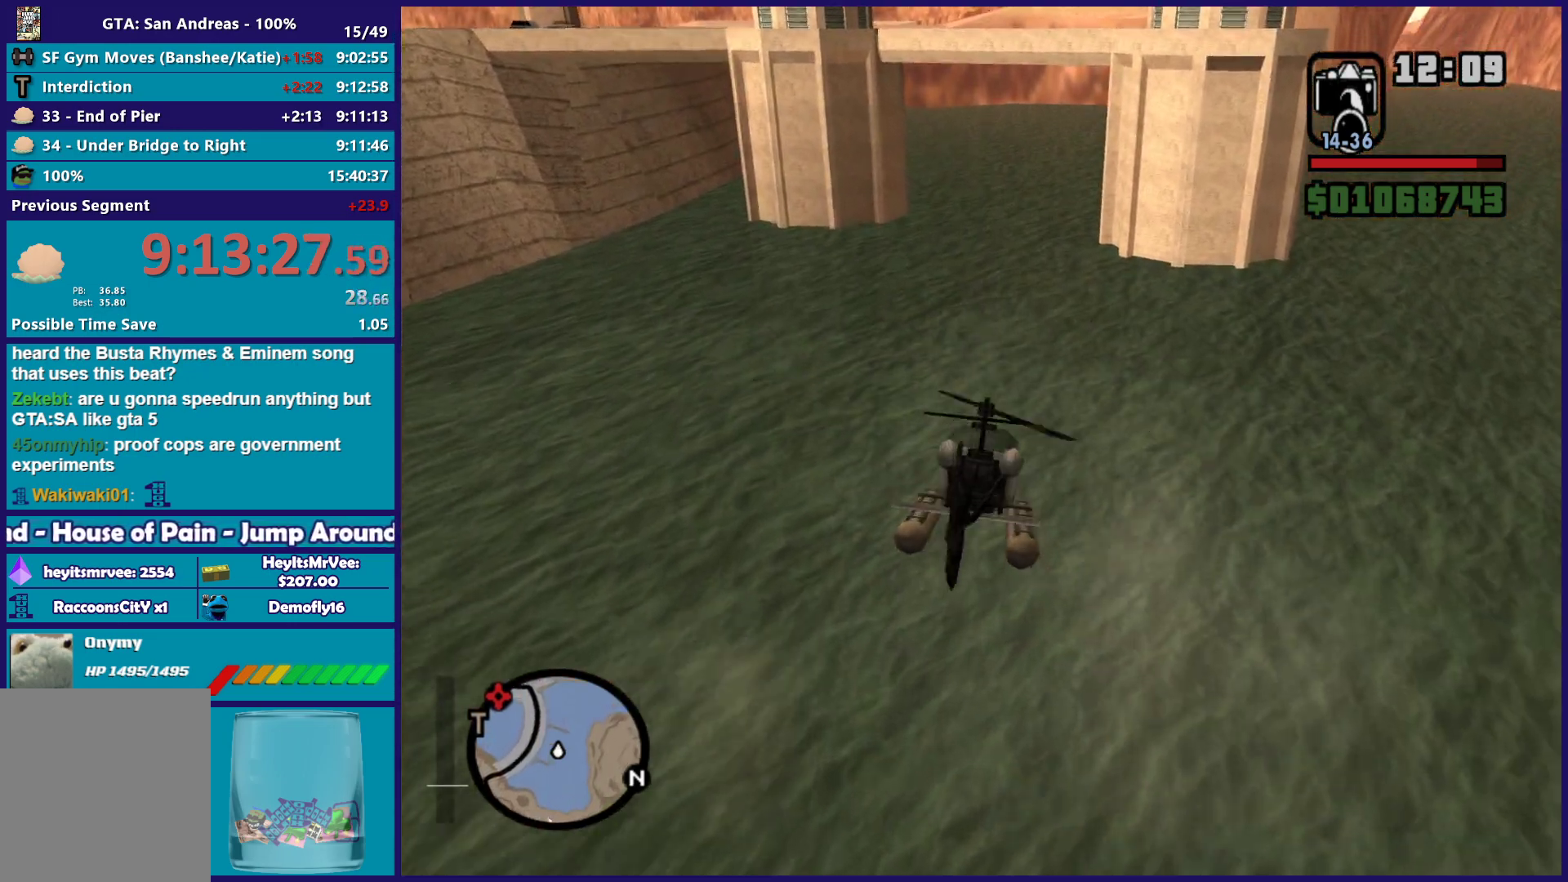
{"buttons": ["R2"], "left_stick": "center", "right_stick": "center", "button_events": [[17, "R2", "down"], [217, "R2", "up"], [450, "R2", "down"]]}
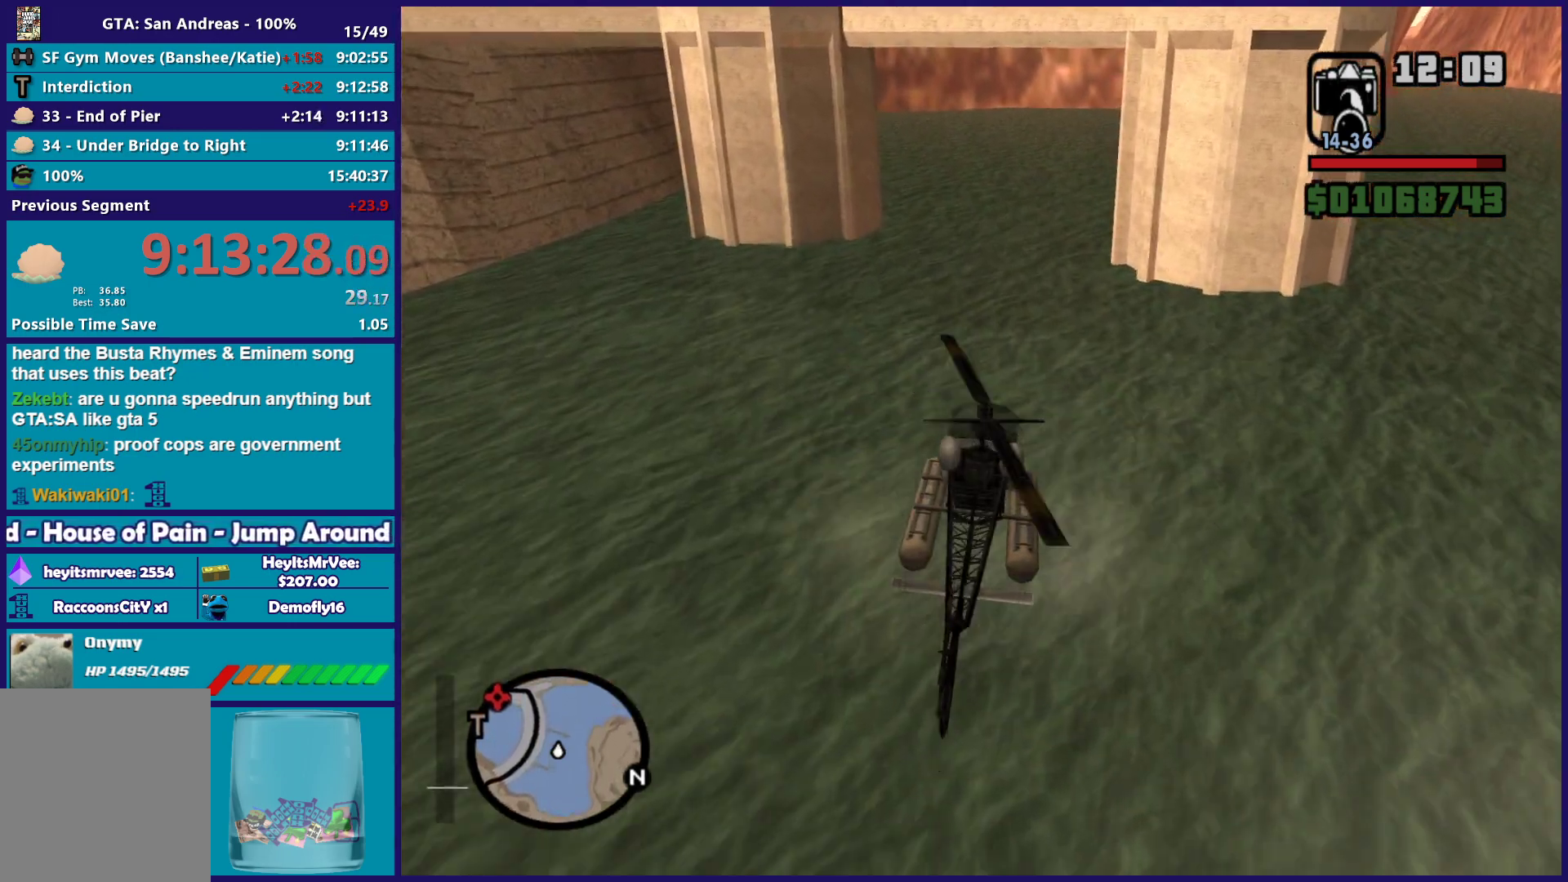
{"buttons": ["R2"], "left_stick": "center", "right_stick": "center", "button_events": [[117, "R2", "up"], [217, "R2", "down"], [350, "R2", "up"], [467, "R2", "down"]]}
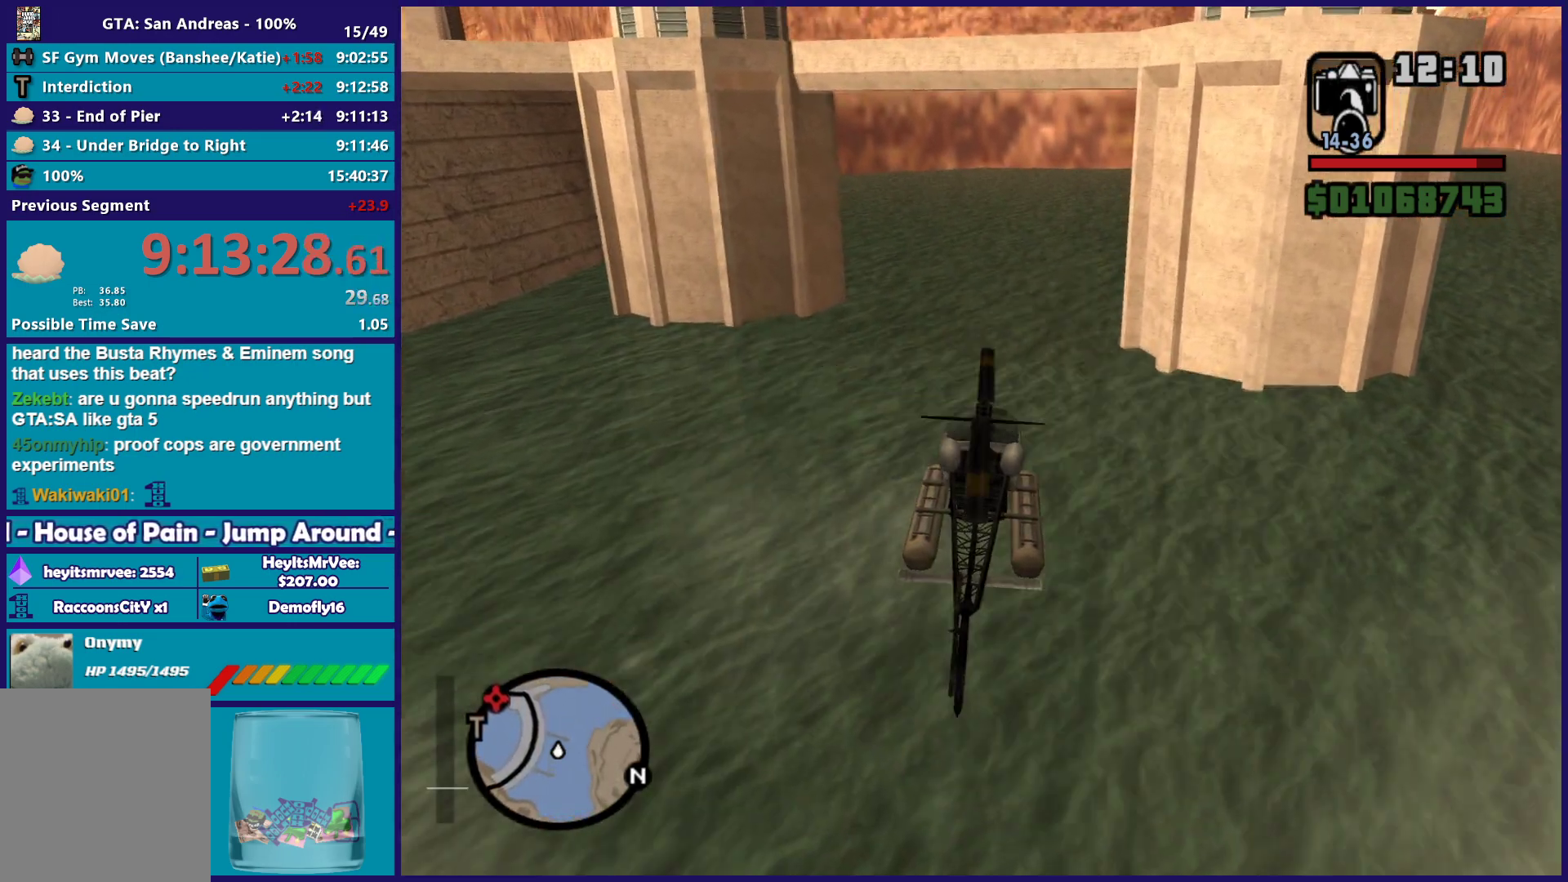
{"buttons": ["A", "L2"], "left_stick": "center", "right_stick": "center", "button_events": [[50, "R2", "up"], [100, "L2", "down"], [183, "A", "down"]]}
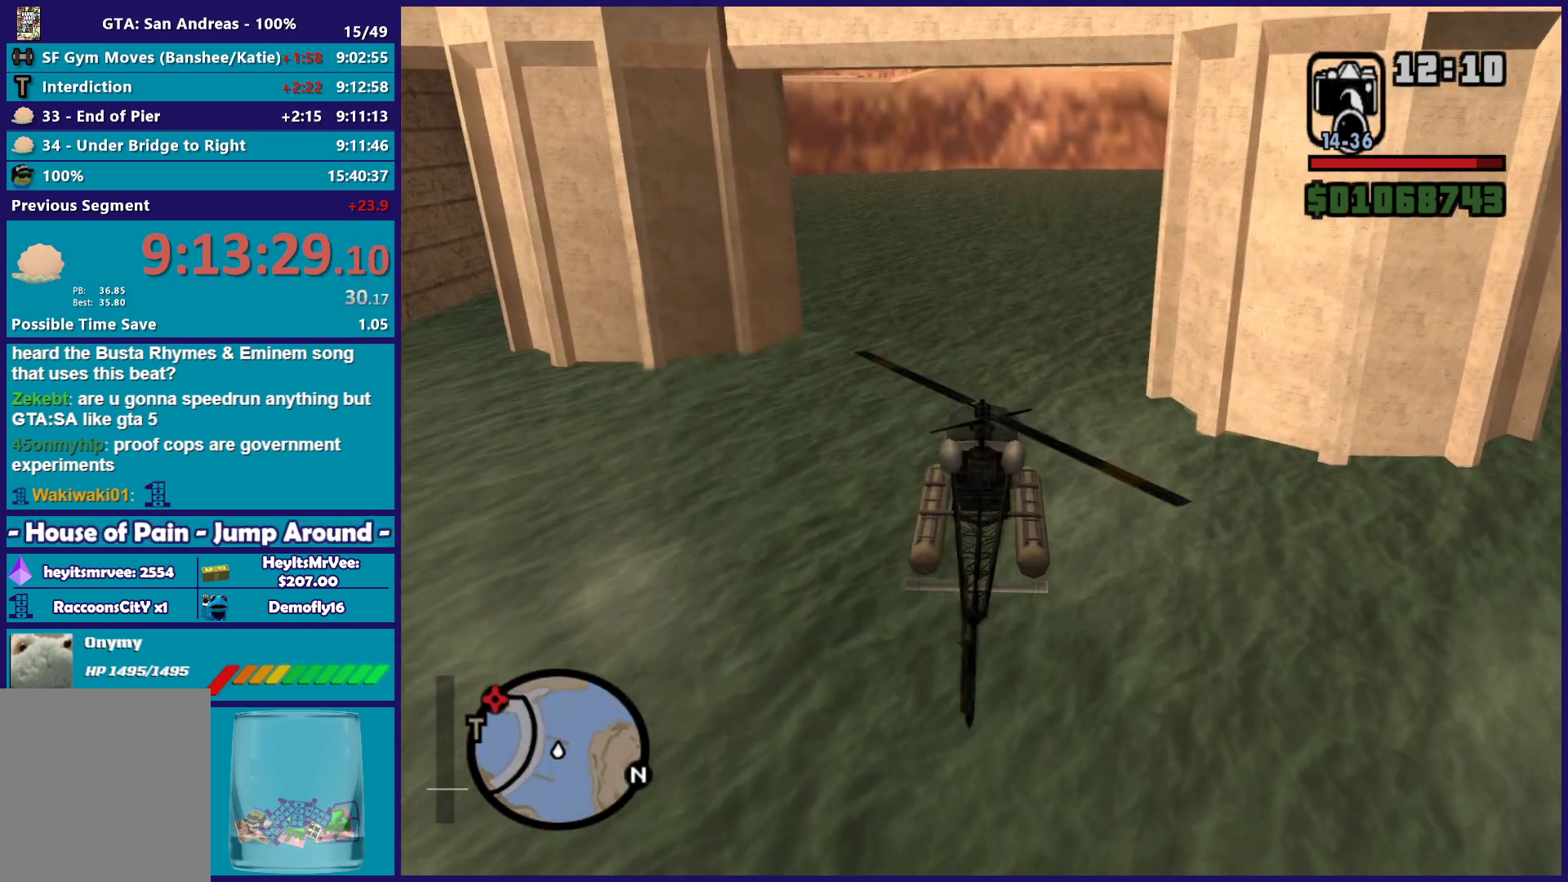
{"buttons": ["A", "L2"], "left_stick": "up-right", "right_stick": "center", "button_events": [[217, "A", "up"], [267, "A", "down"]]}
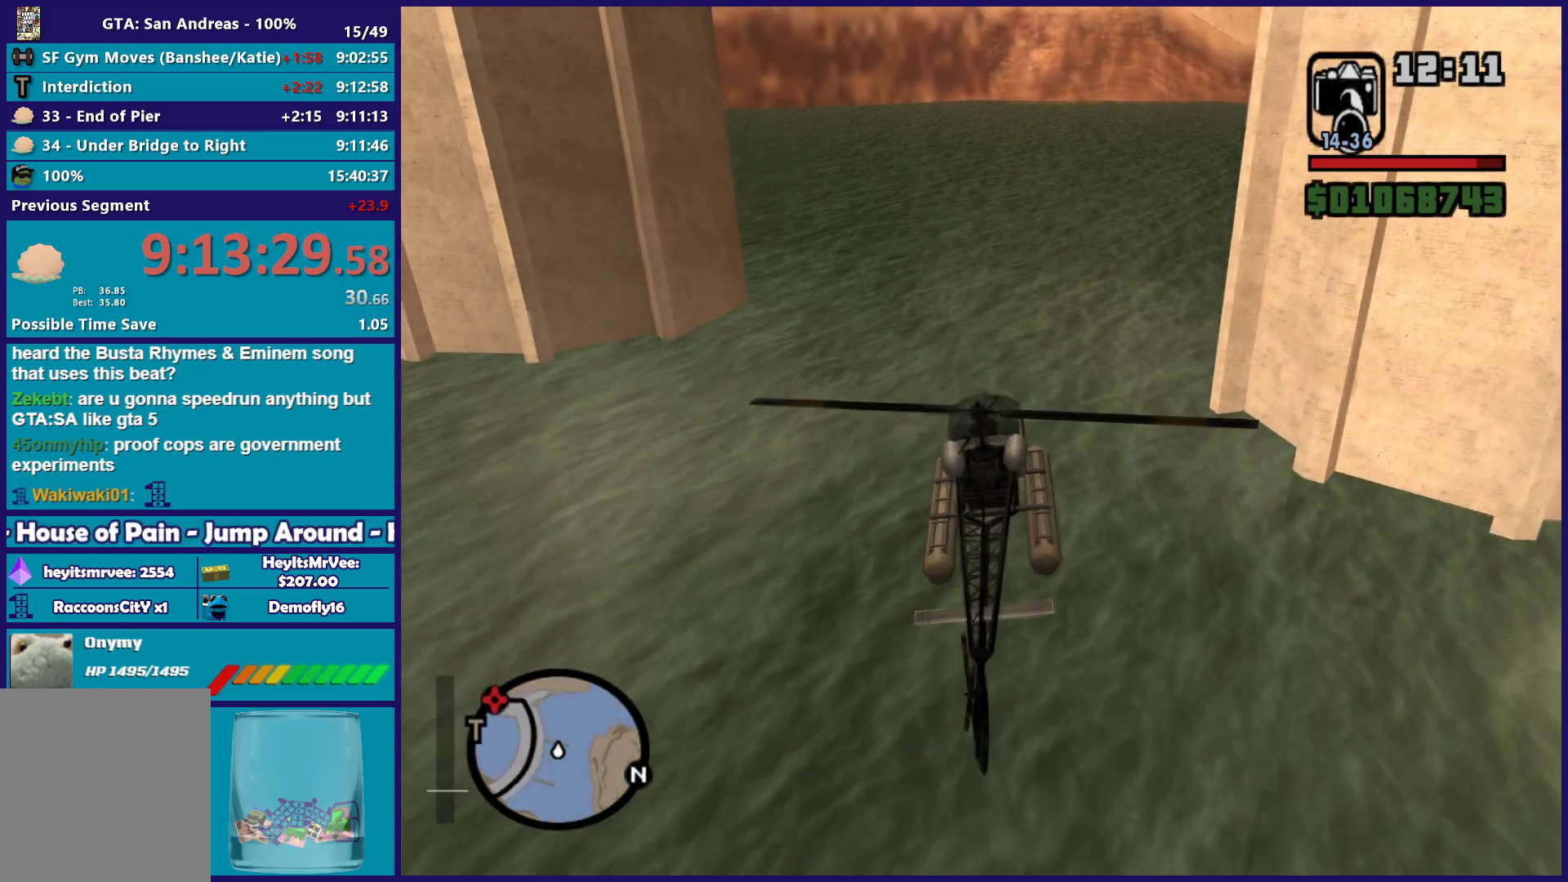
{"buttons": ["A", "L2"], "left_stick": "center", "right_stick": "center", "button_events": []}
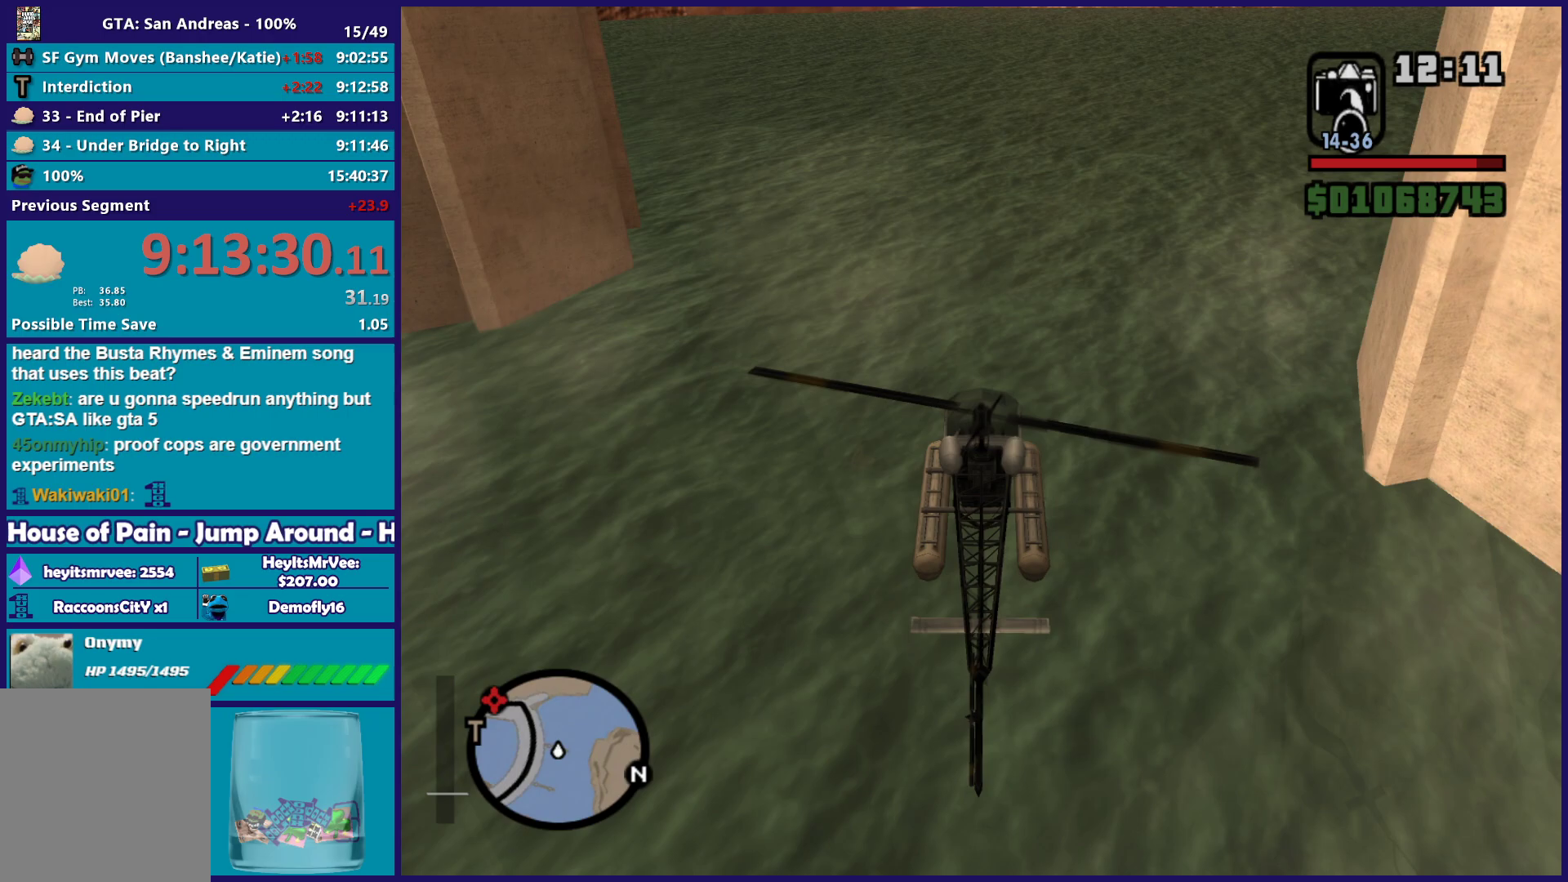
{"buttons": ["A", "L2"], "left_stick": "center", "right_stick": "center", "button_events": []}
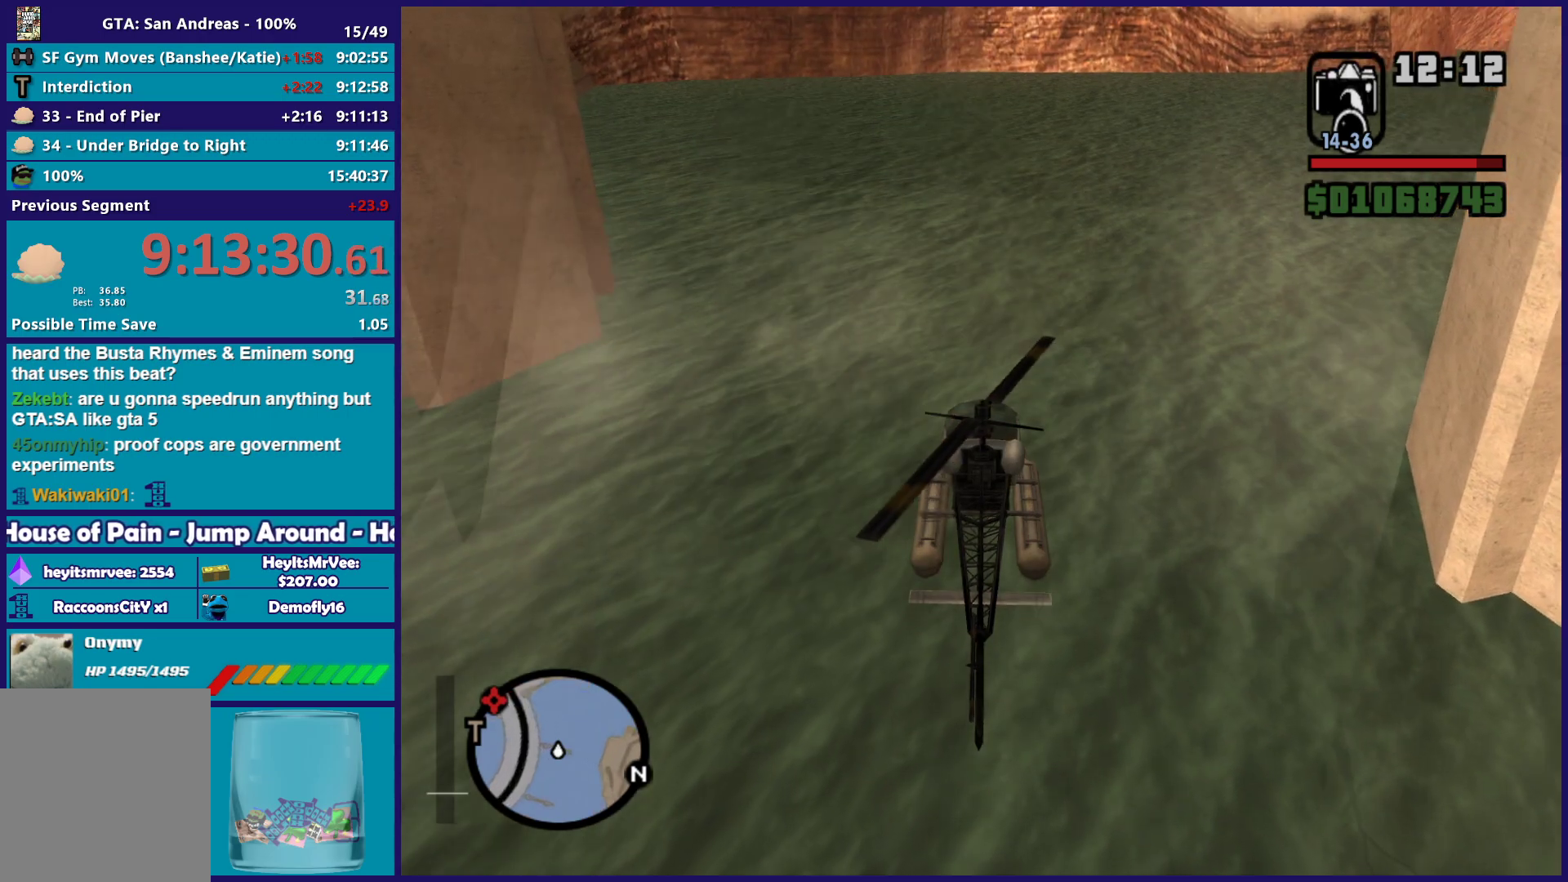
{"buttons": ["Y"], "left_stick": "left", "right_stick": "center", "button_events": [[17, "A", "up"], [67, "L2", "up"], [83, "Y", "down"], [183, "Y", "up"], [250, "Y", "down"], [400, "Y", "up"], [450, "Y", "down"]]}
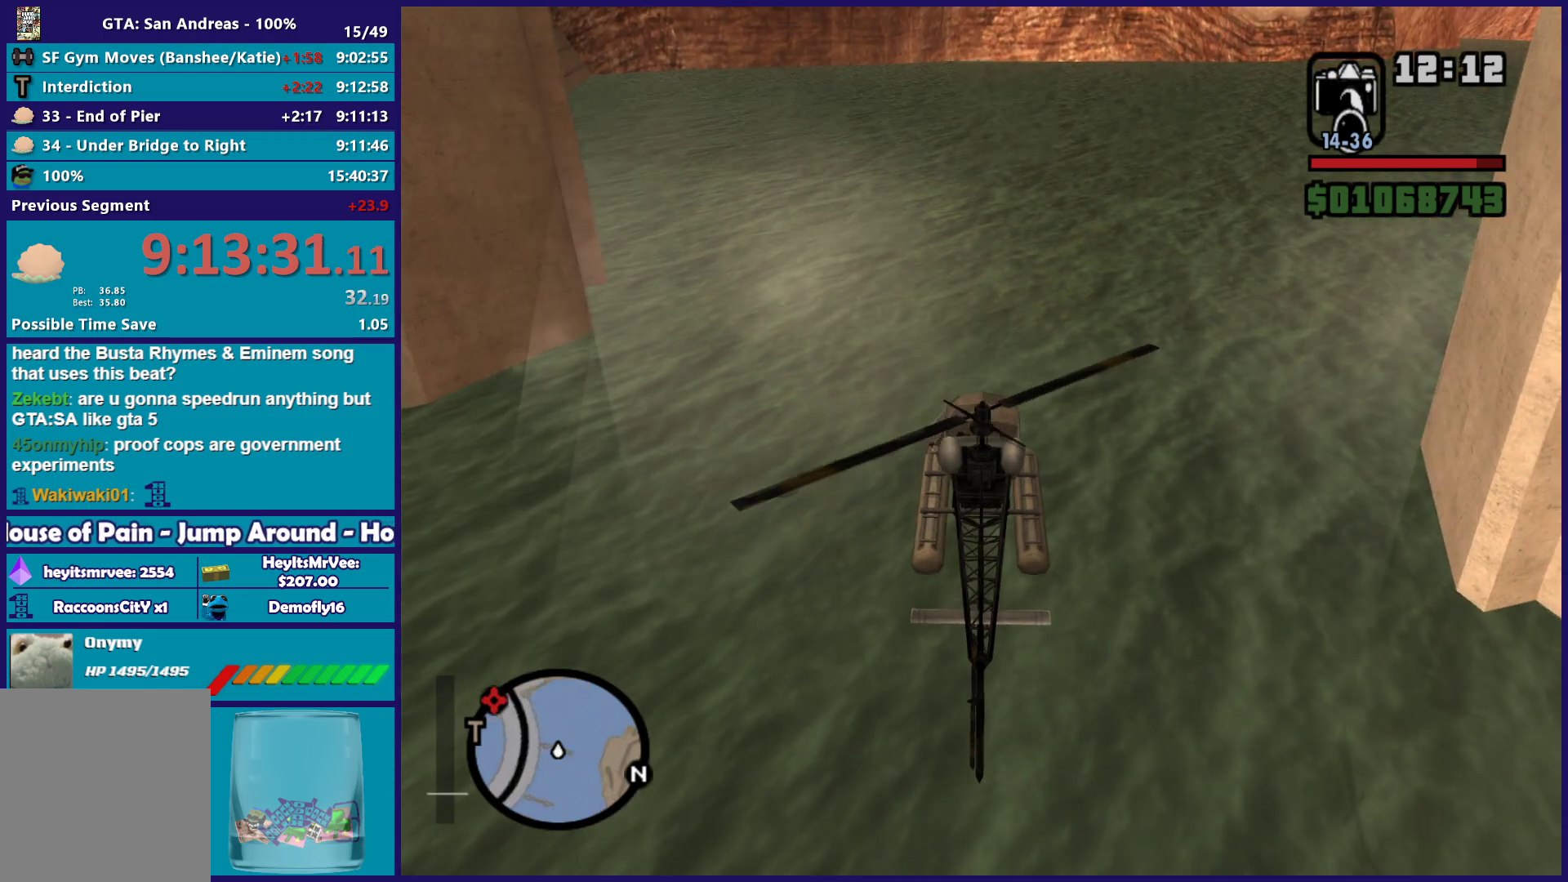
{"buttons": [], "left_stick": "left", "right_stick": "center", "button_events": [[83, "Y", "up"], [150, "Y", "down"], [283, "Y", "up"], [350, "Y", "down"], [467, "Y", "up"]]}
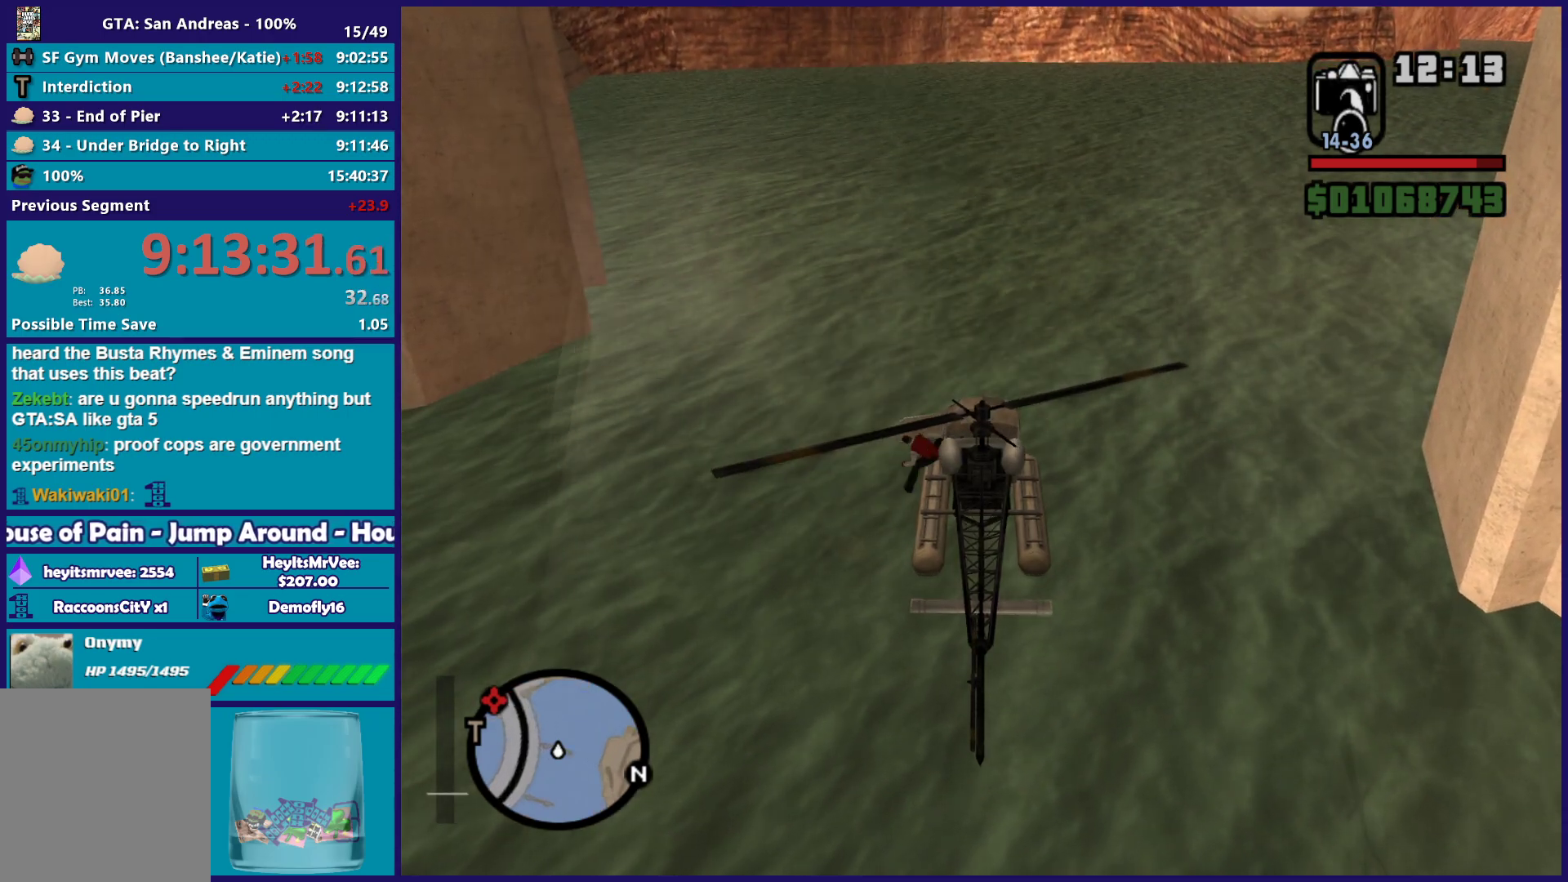
{"buttons": [], "left_stick": "up-left", "right_stick": "center", "button_events": [[33, "Y", "down"], [150, "Y", "up"]]}
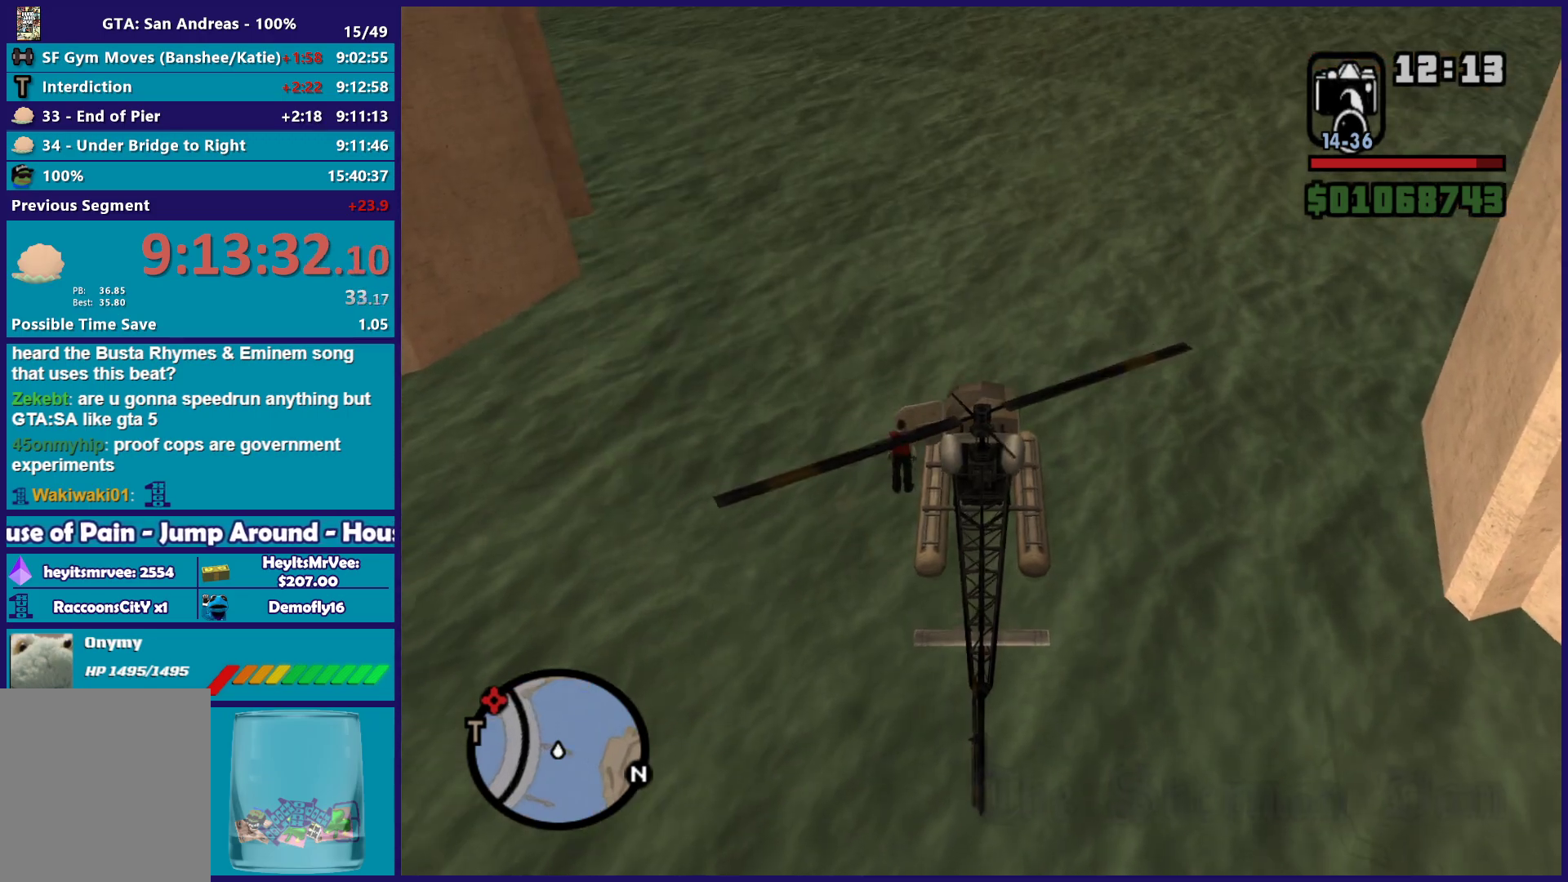
{"buttons": [], "left_stick": "up-left", "right_stick": "center", "button_events": []}
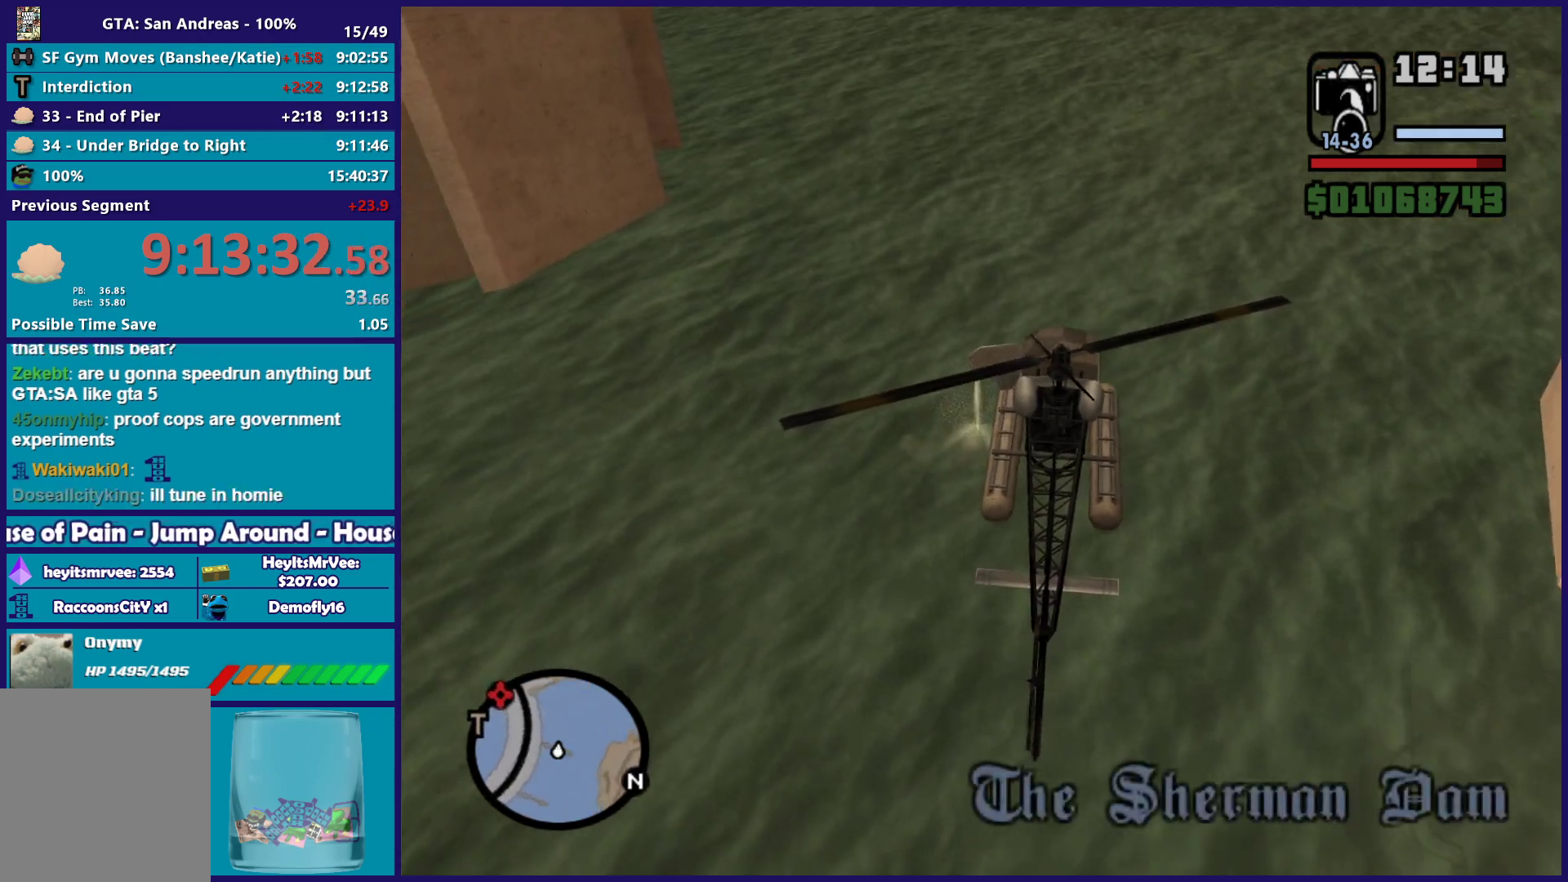
{"buttons": [], "left_stick": "up", "right_stick": "center", "button_events": [[133, "R2", "down"], [283, "R2", "up"], [383, "R2", "down"], [500, "R2", "up"]]}
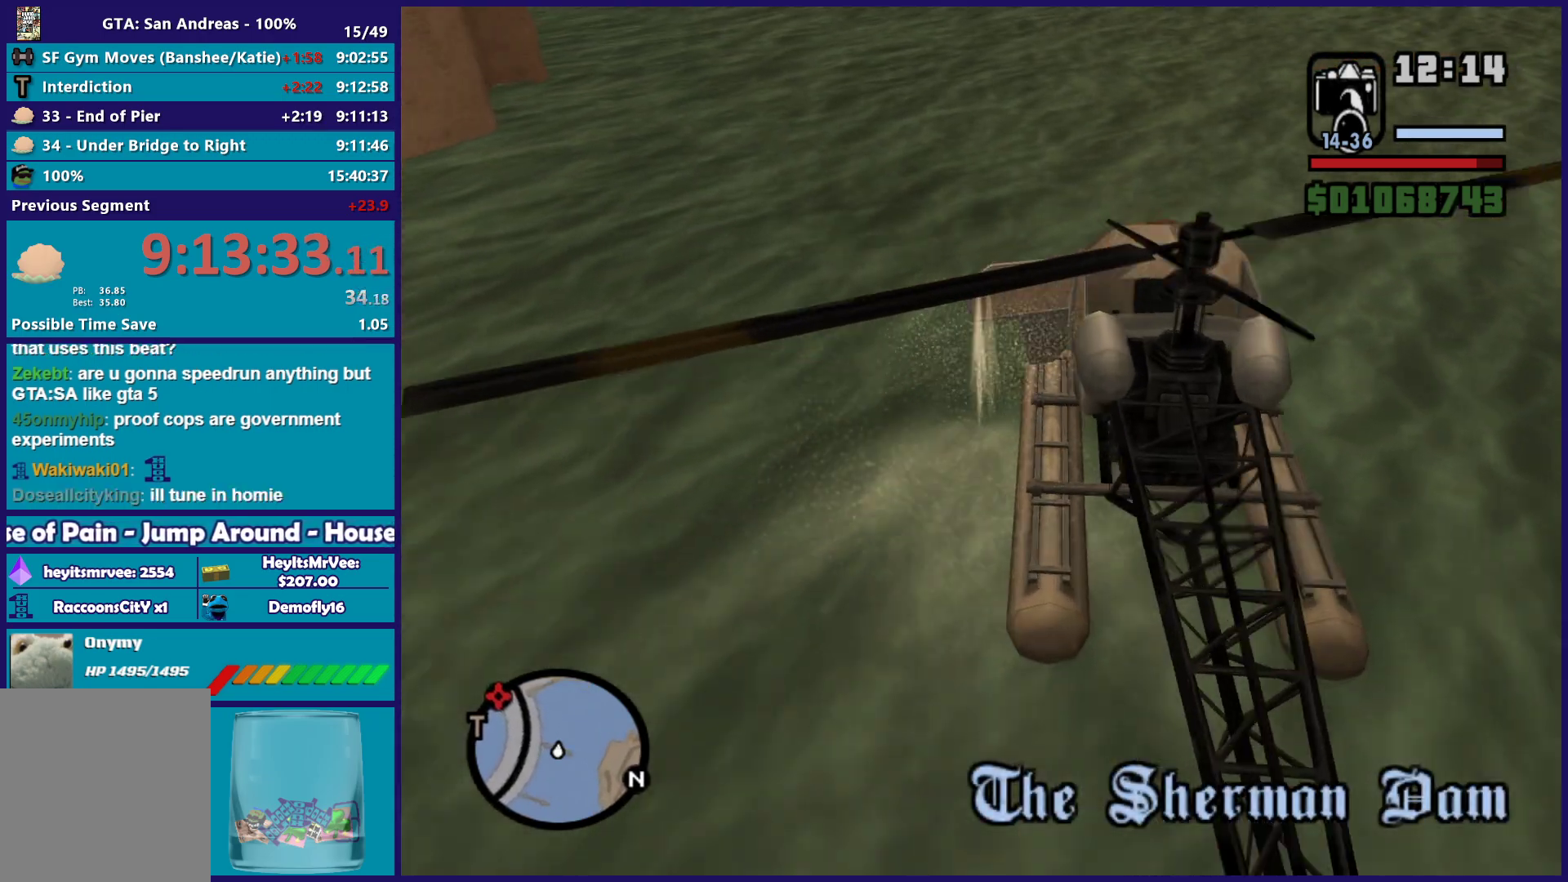
{"buttons": ["A"], "left_stick": "up", "right_stick": "center", "button_events": [[100, "R2", "down"], [217, "R2", "up"], [283, "R2", "down"], [417, "R2", "up"], [500, "A", "down"]]}
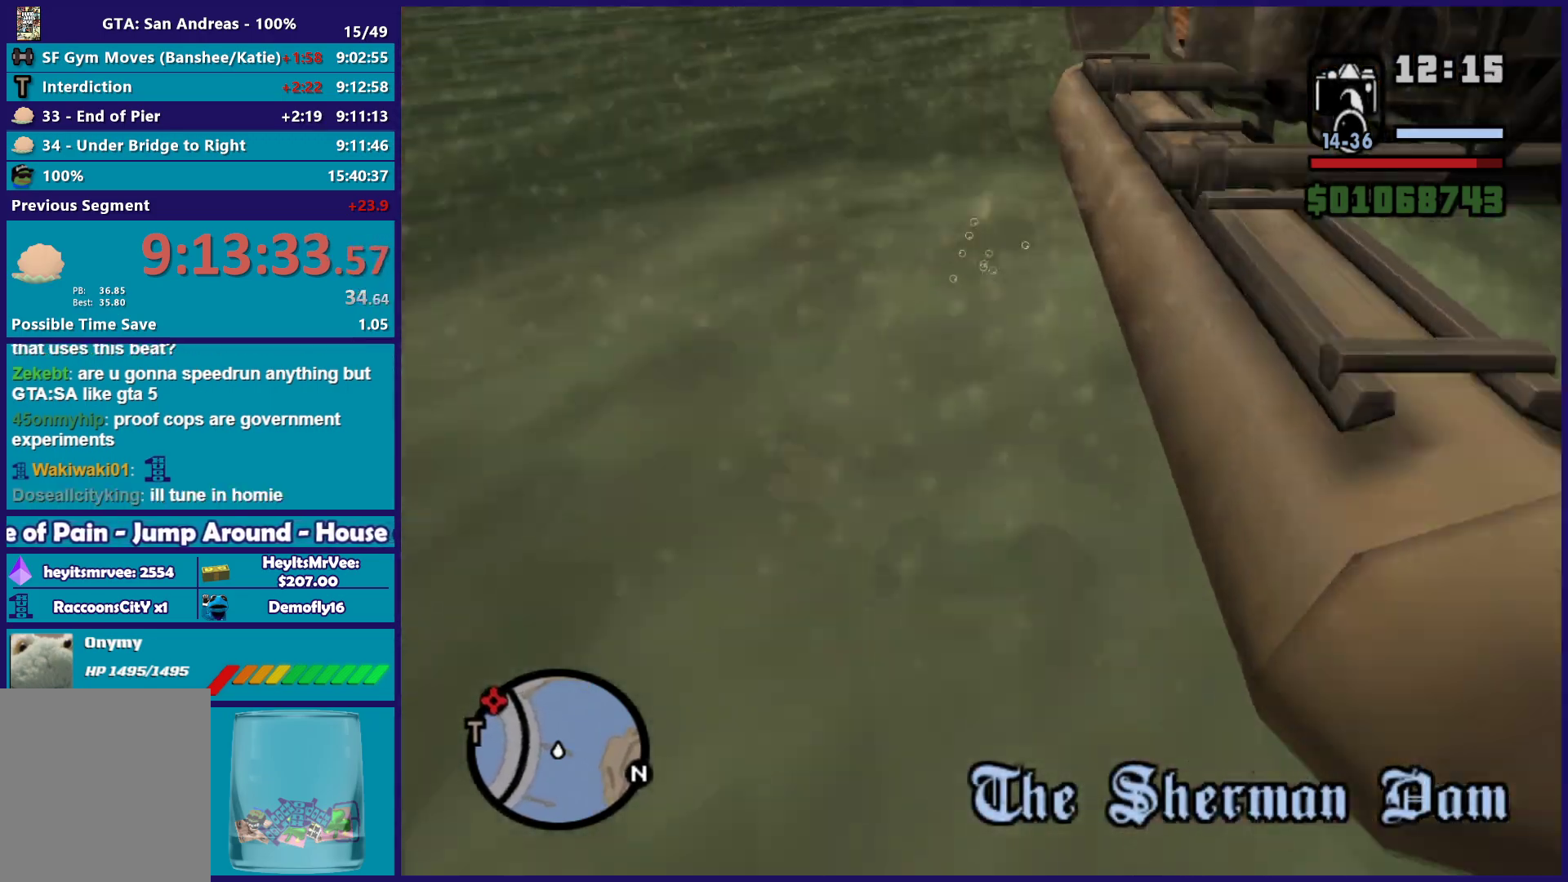
{"buttons": ["A"], "left_stick": "up", "right_stick": "center", "button_events": [[150, "A", "up"], [217, "A", "down"], [350, "A", "up"], [417, "A", "down"]]}